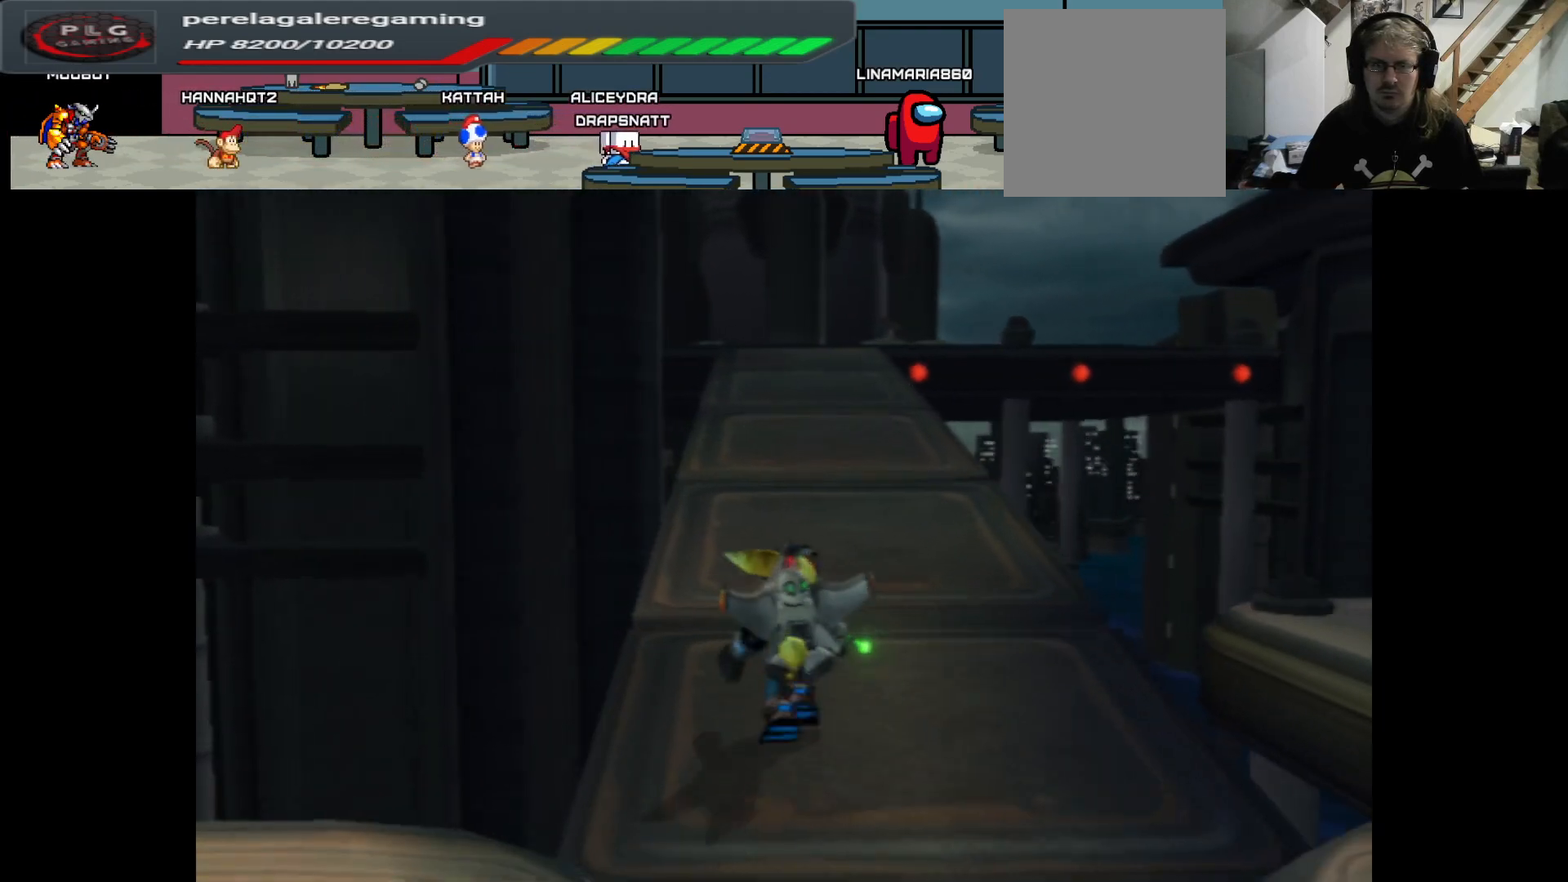
Gameplay with a controller (Xbox layout); each line is a JSON object with the inputs held at the frame after it. "events" lists button and stick changes between this image and that frame as [ms after this image, input, new state], when the widget could be followed in between.
{"buttons": [], "left_stick": "up", "right_stick": "center", "events": []}
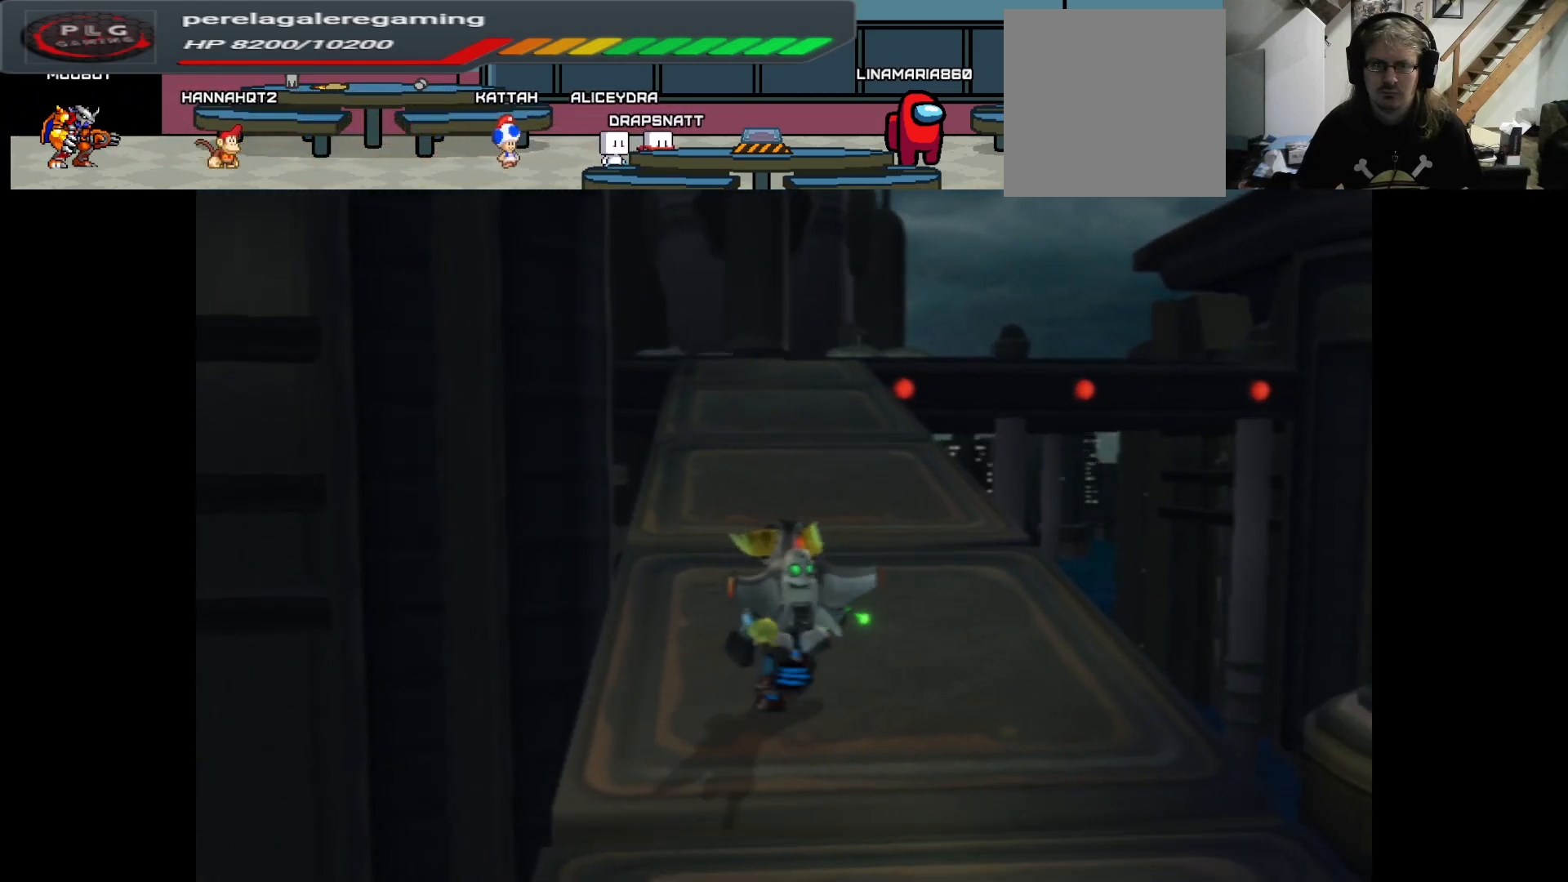
{"buttons": [], "left_stick": "up", "right_stick": "center", "events": []}
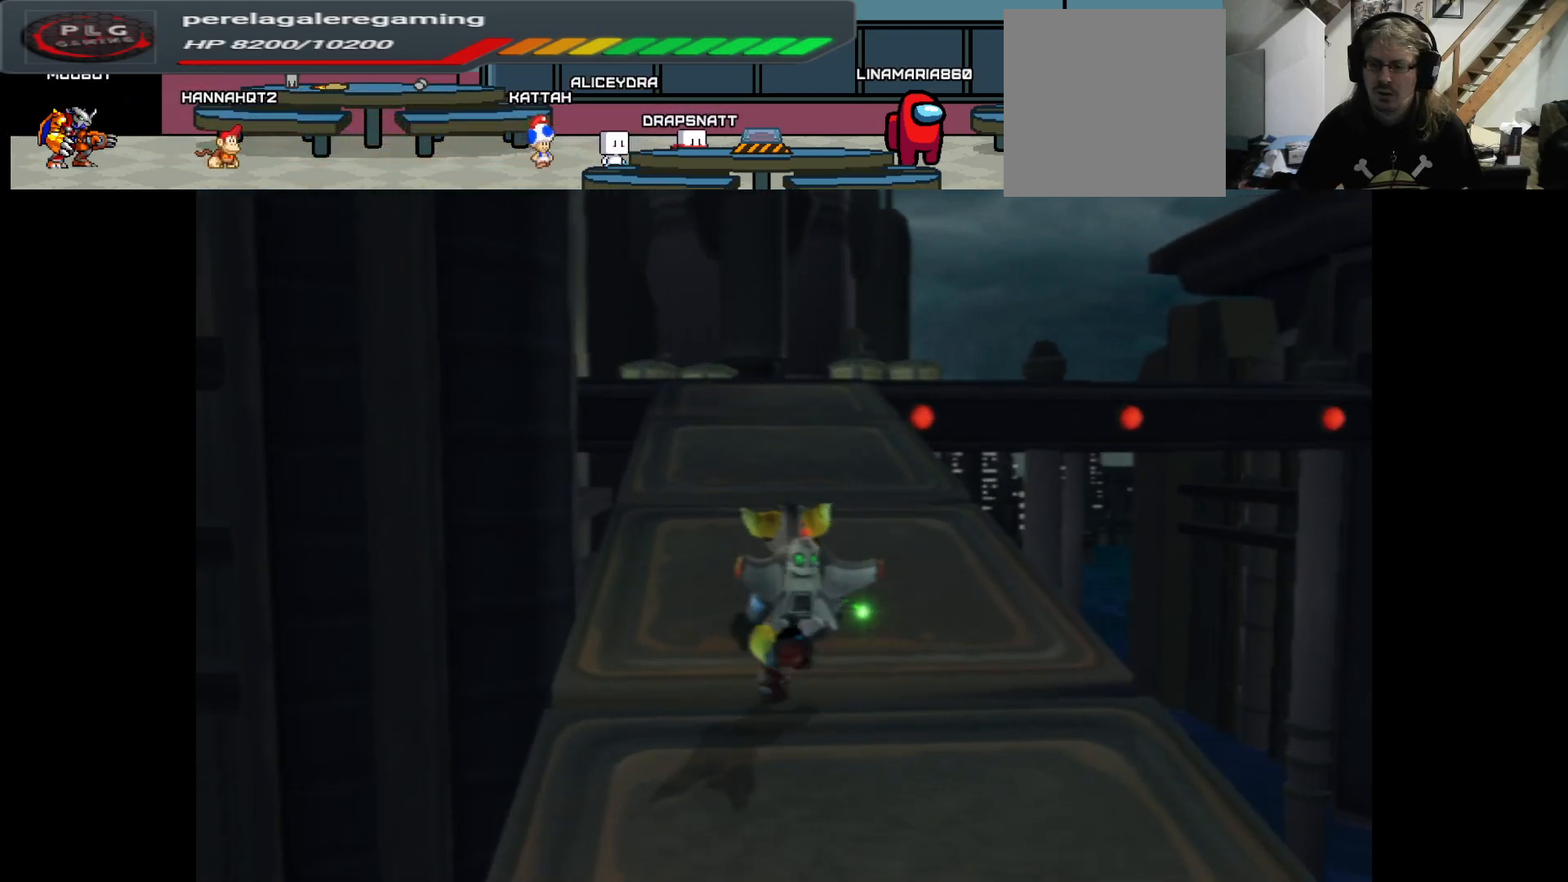
{"buttons": [], "left_stick": "up", "right_stick": "center", "events": []}
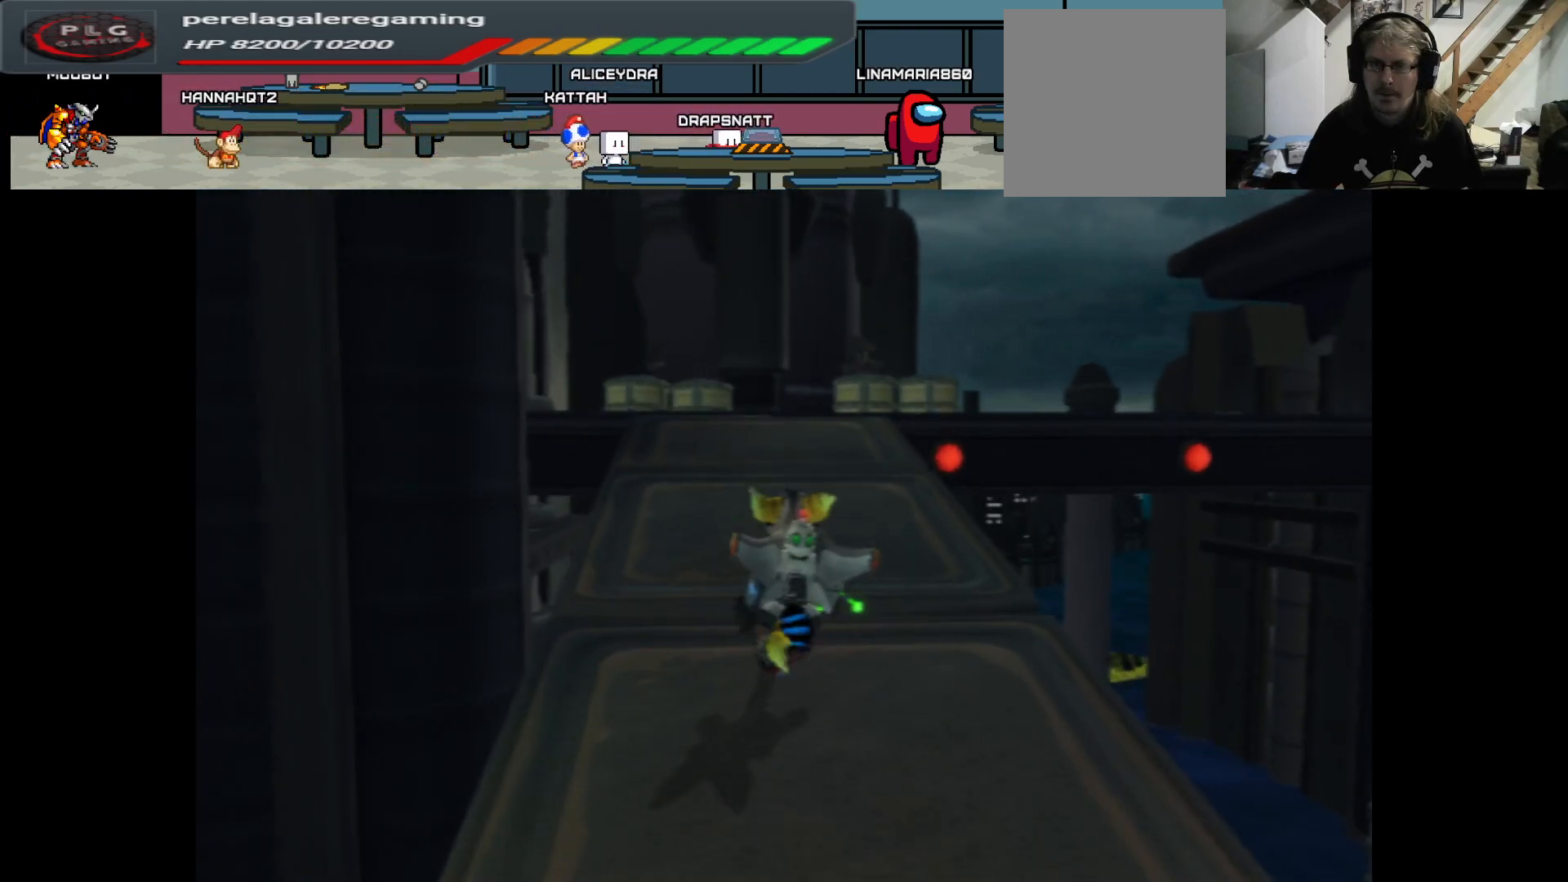
{"buttons": [], "left_stick": "up", "right_stick": "center", "events": []}
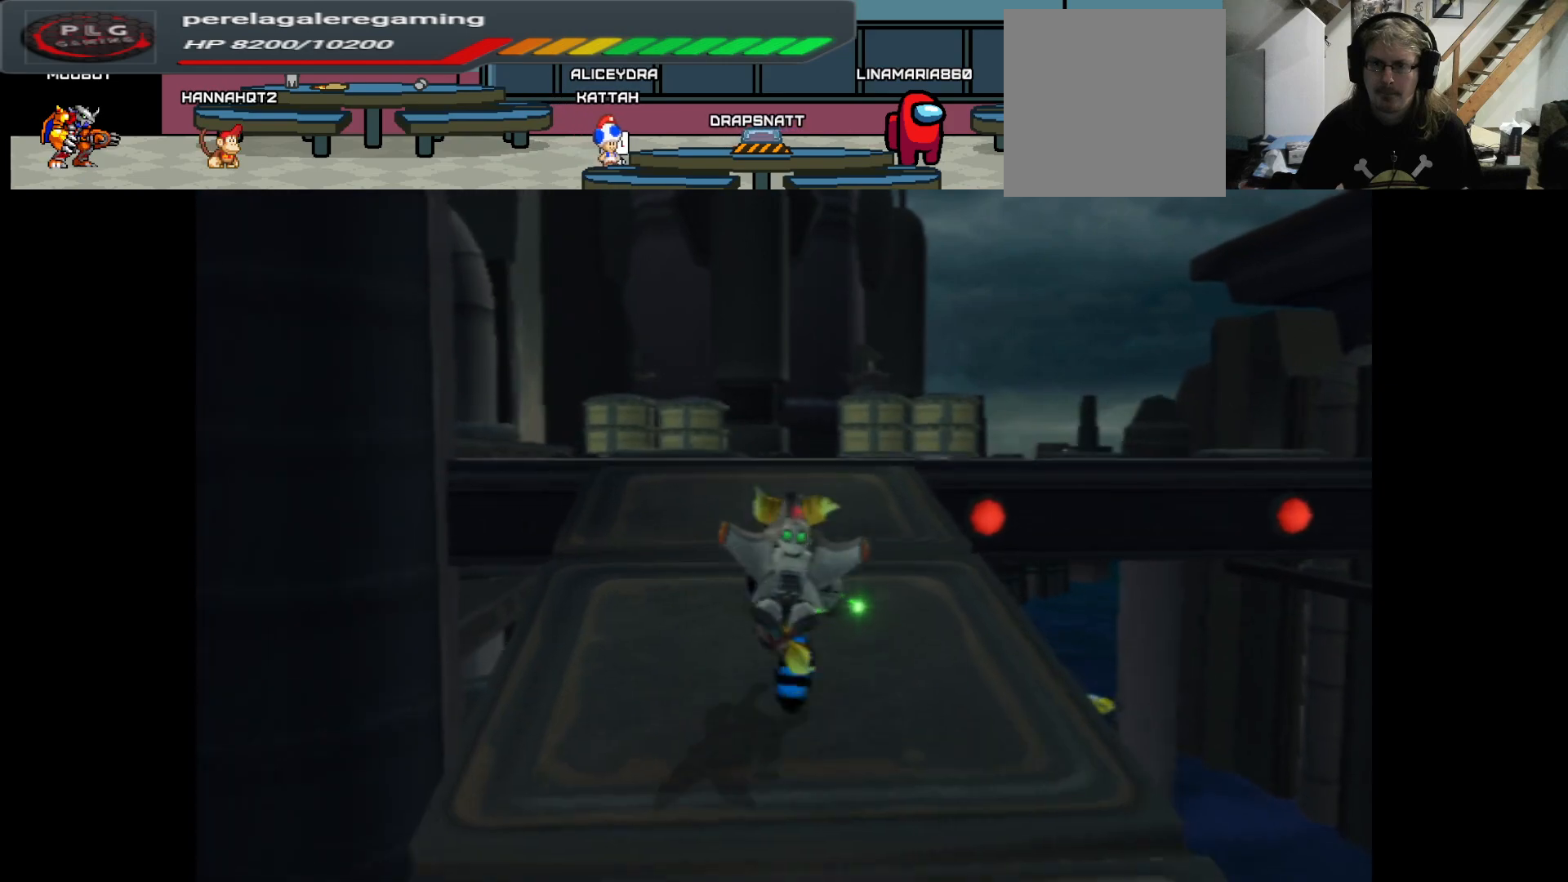
{"buttons": [], "left_stick": "up", "right_stick": "center", "events": []}
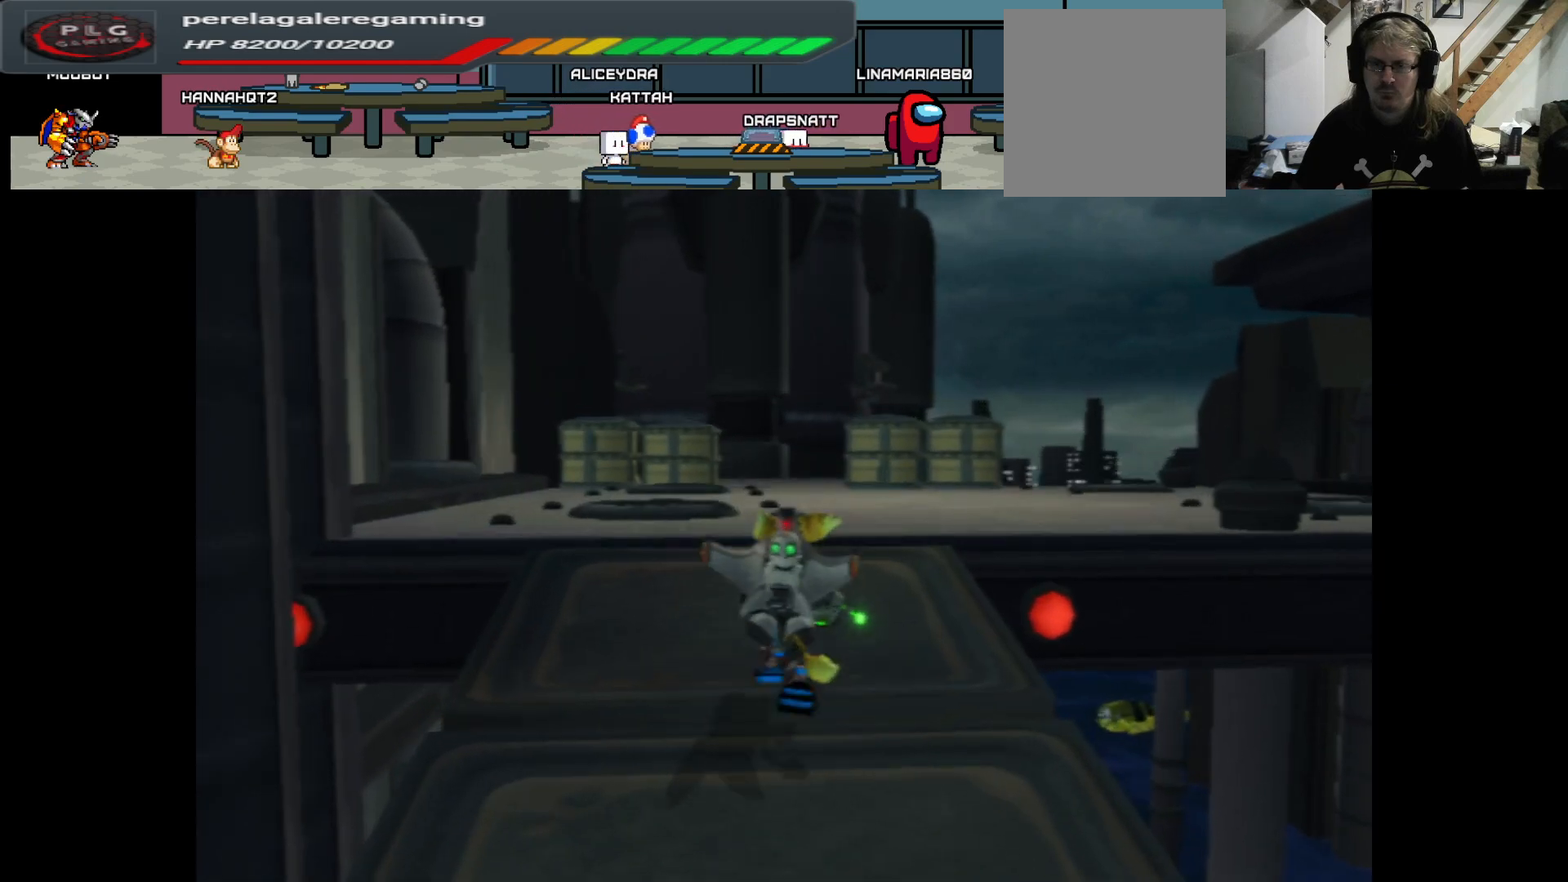
{"buttons": [], "left_stick": "up", "right_stick": "right", "events": [[150, "right_stick", "right"]]}
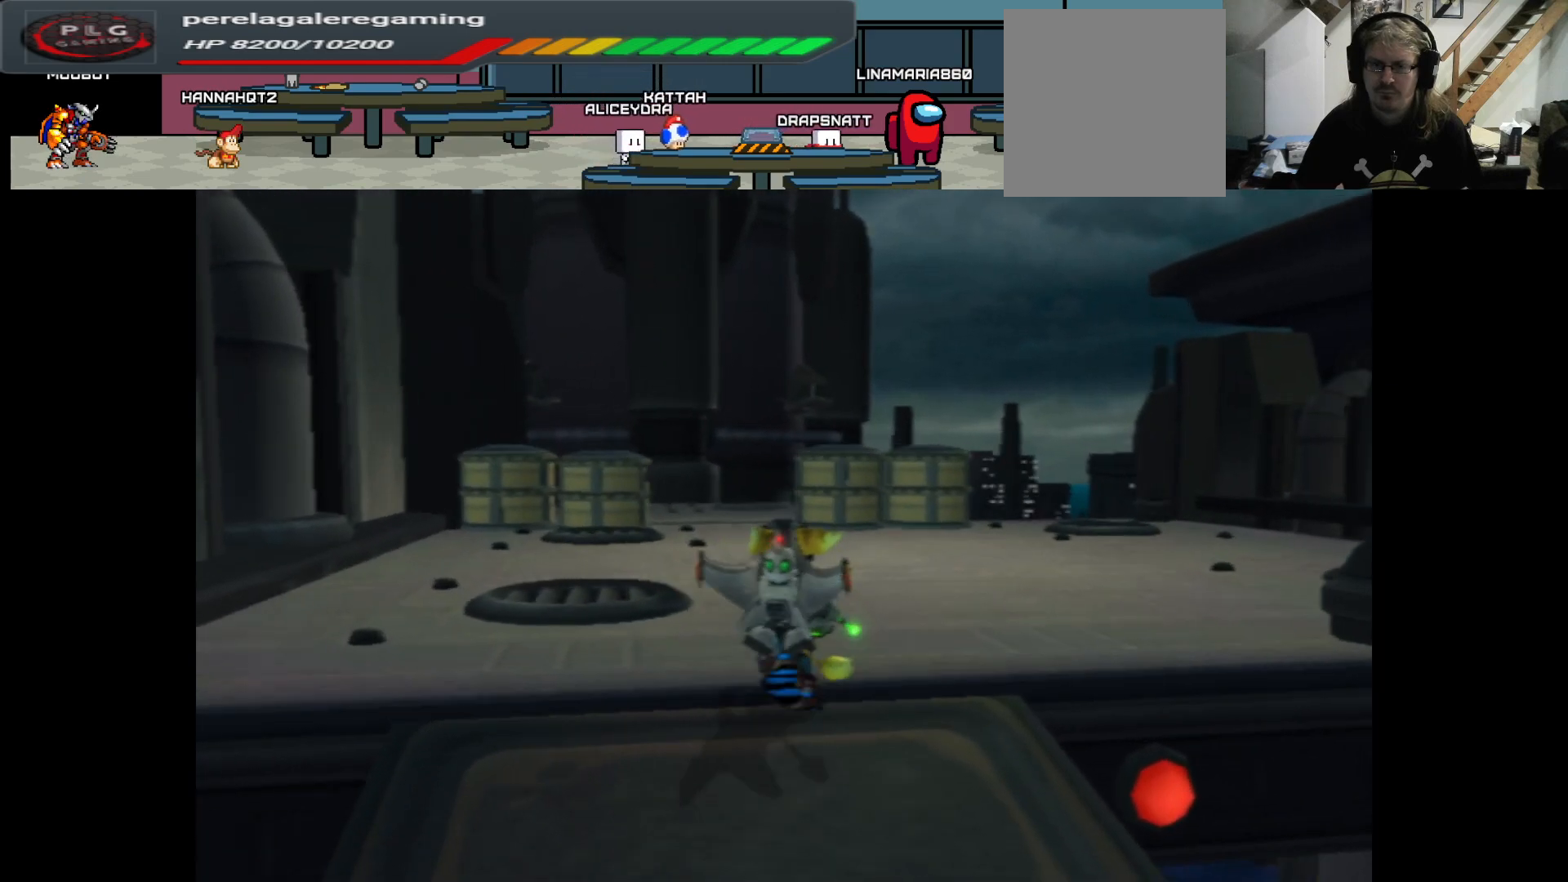
{"buttons": [], "left_stick": "up", "right_stick": "right", "events": []}
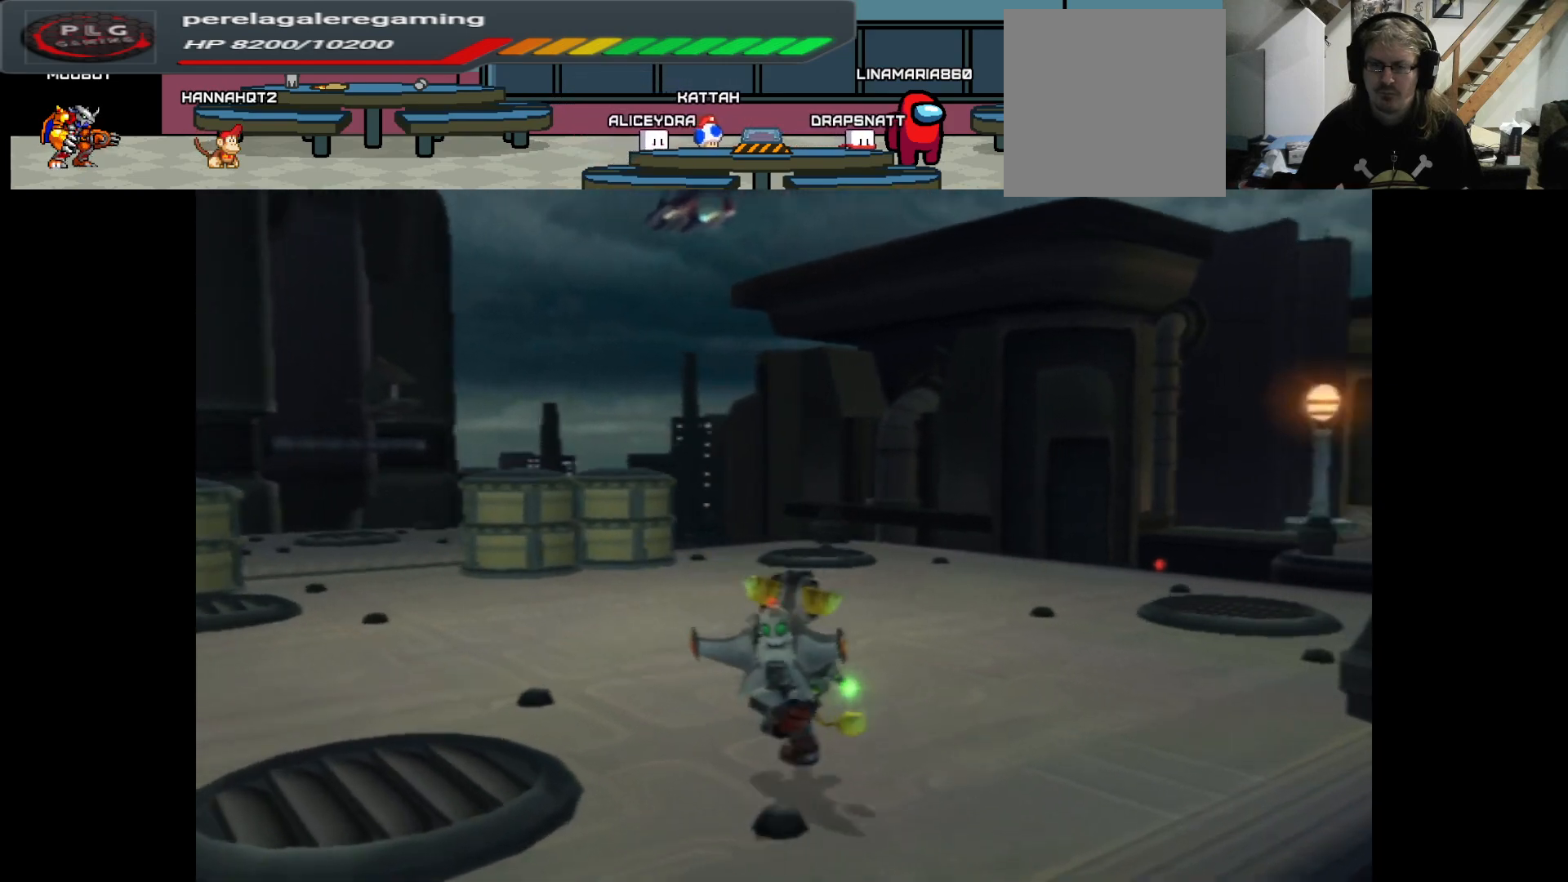
{"buttons": [], "left_stick": "up", "right_stick": "right", "events": []}
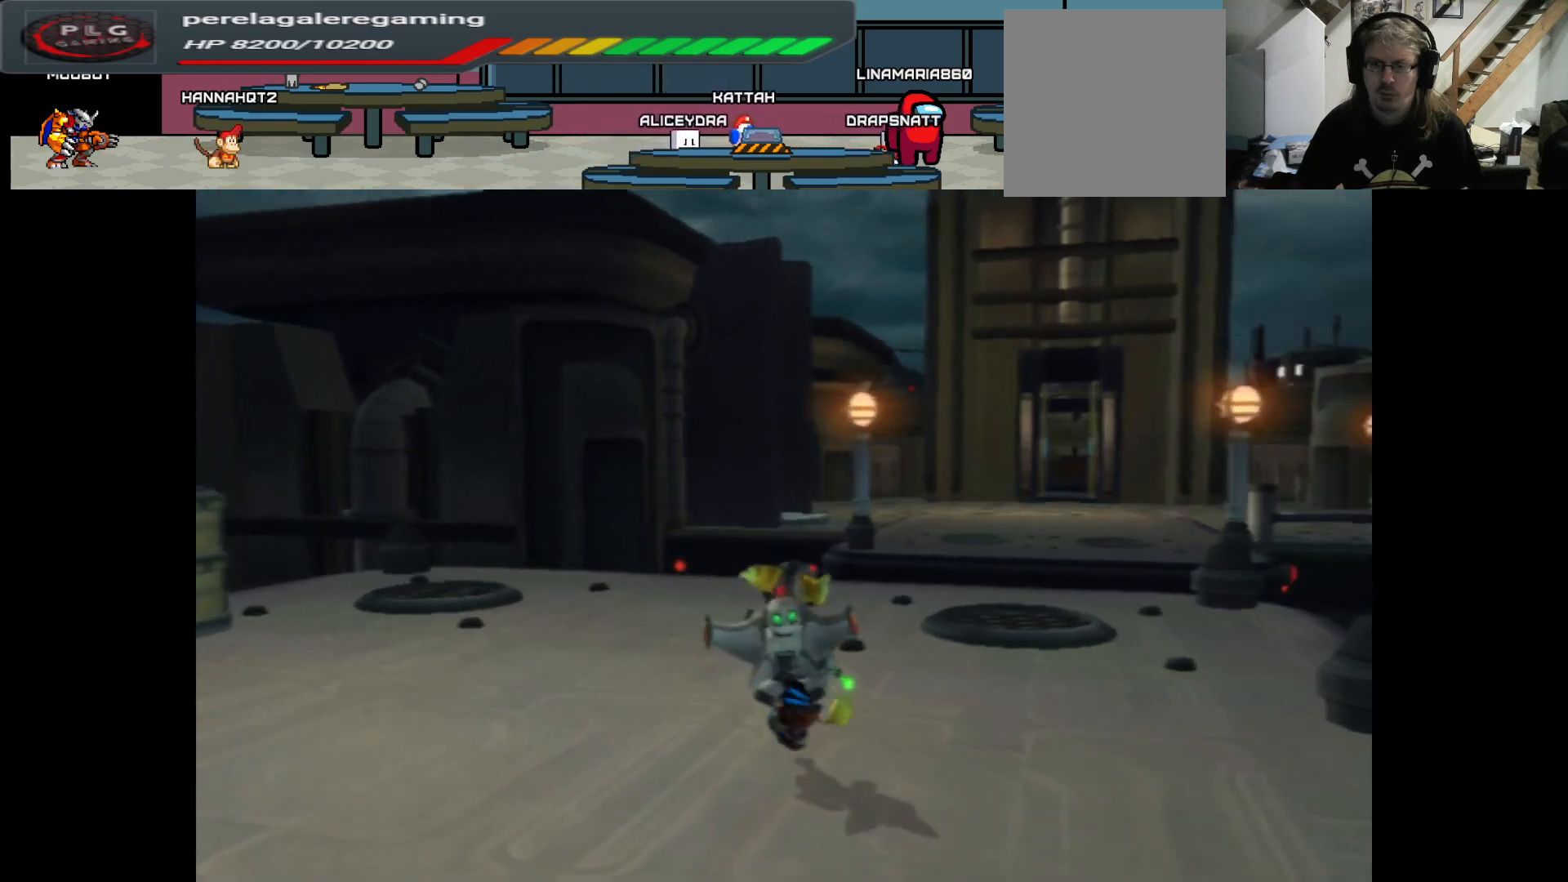
{"buttons": [], "left_stick": "up", "right_stick": "center", "events": [[250, "right_stick", "center"]]}
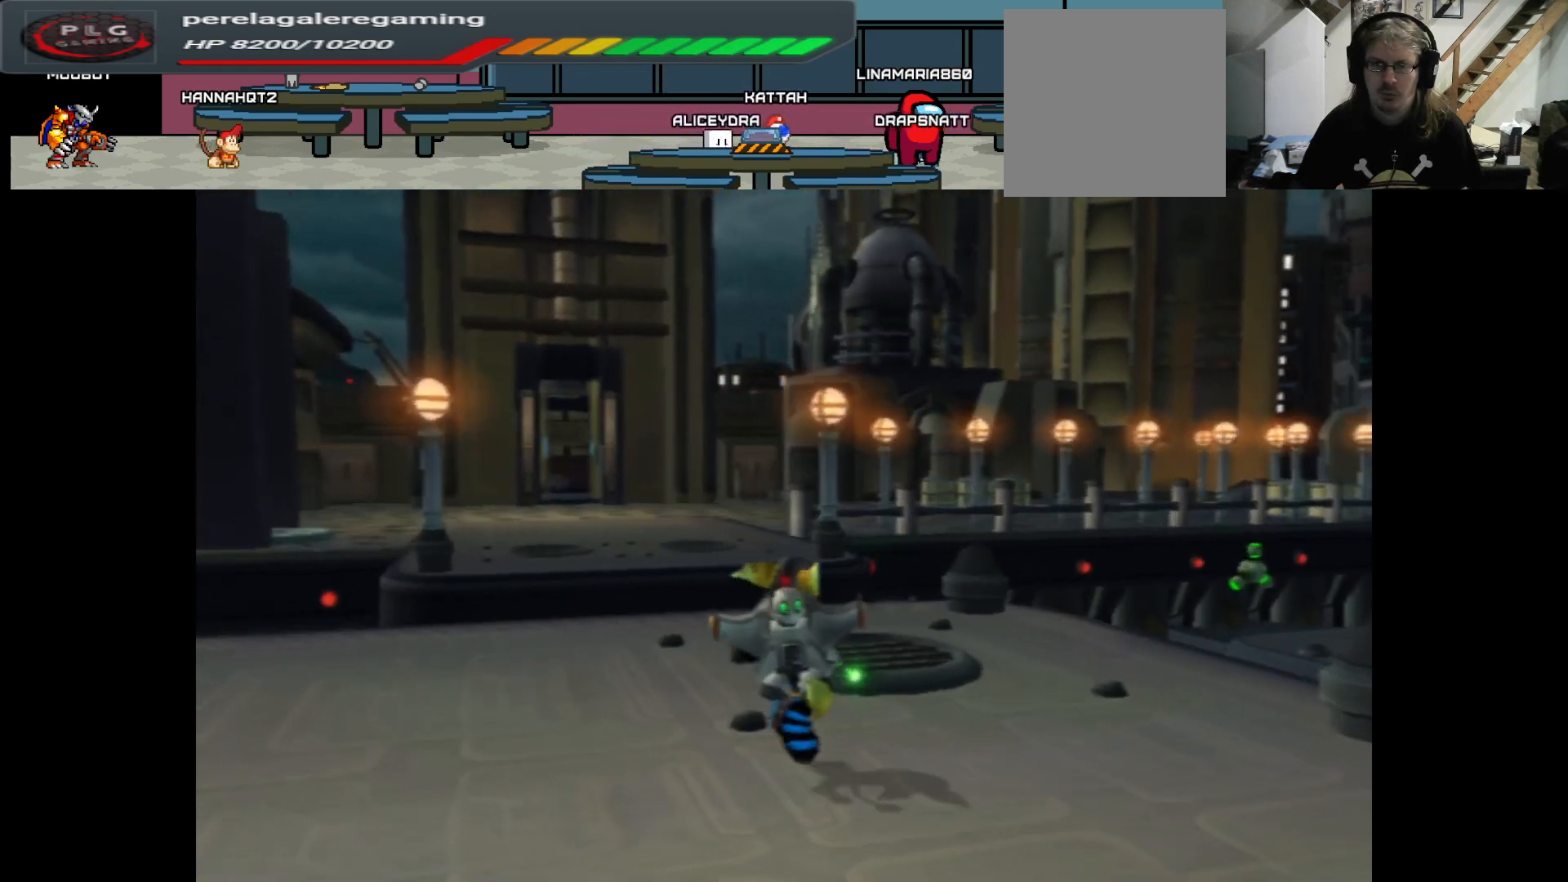
{"buttons": [], "left_stick": "up", "right_stick": "center", "events": [[100, "right_stick", "left"], [317, "right_stick", "center"]]}
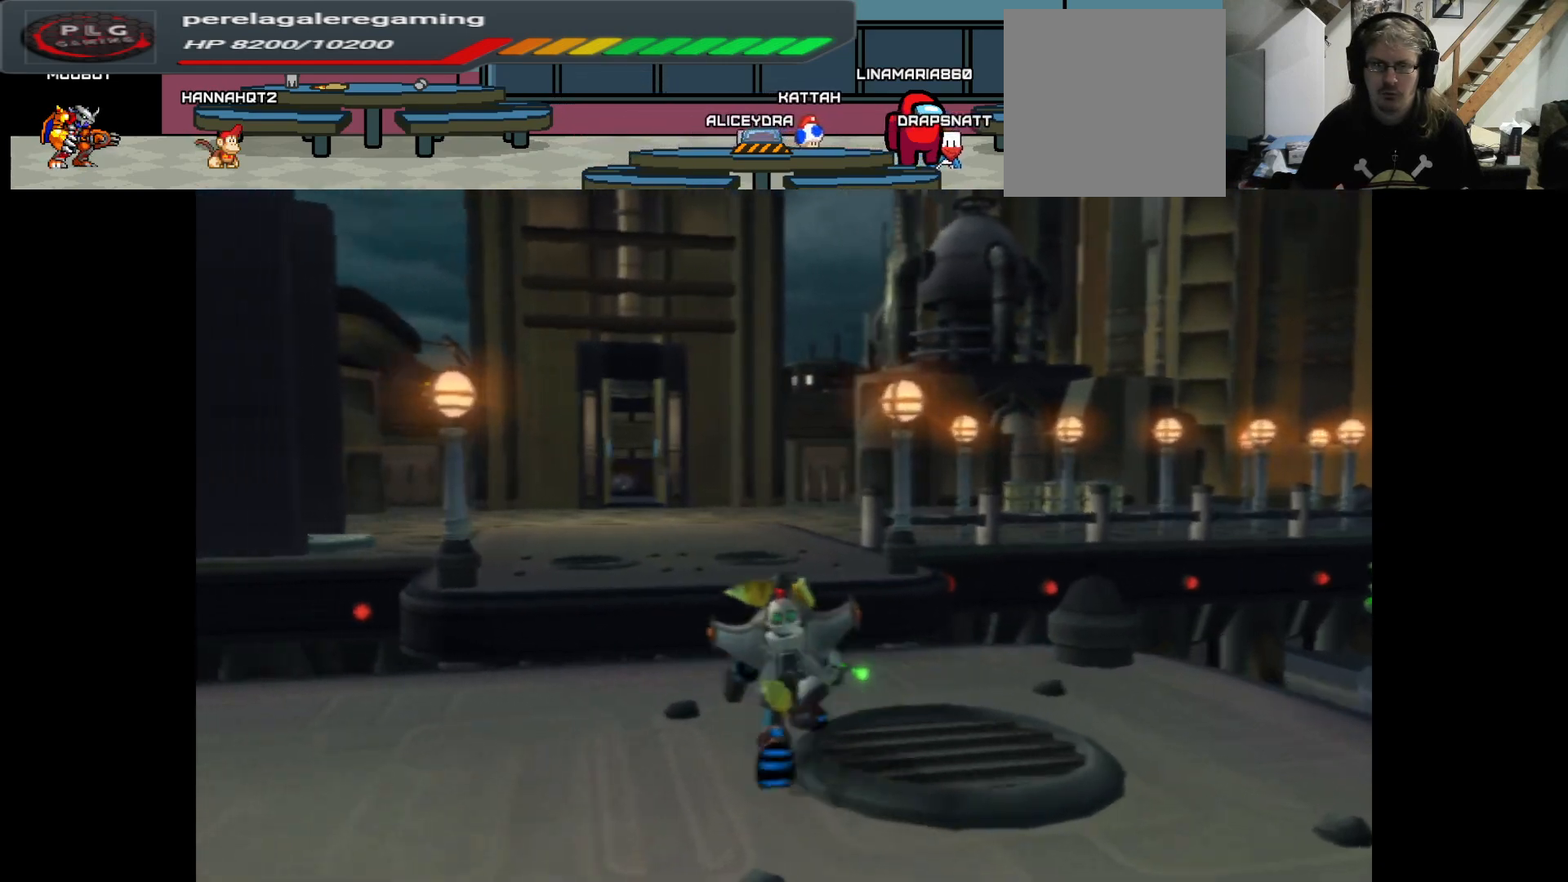
{"buttons": ["A"], "left_stick": "up", "right_stick": "center", "events": [[450, "A", "down"]]}
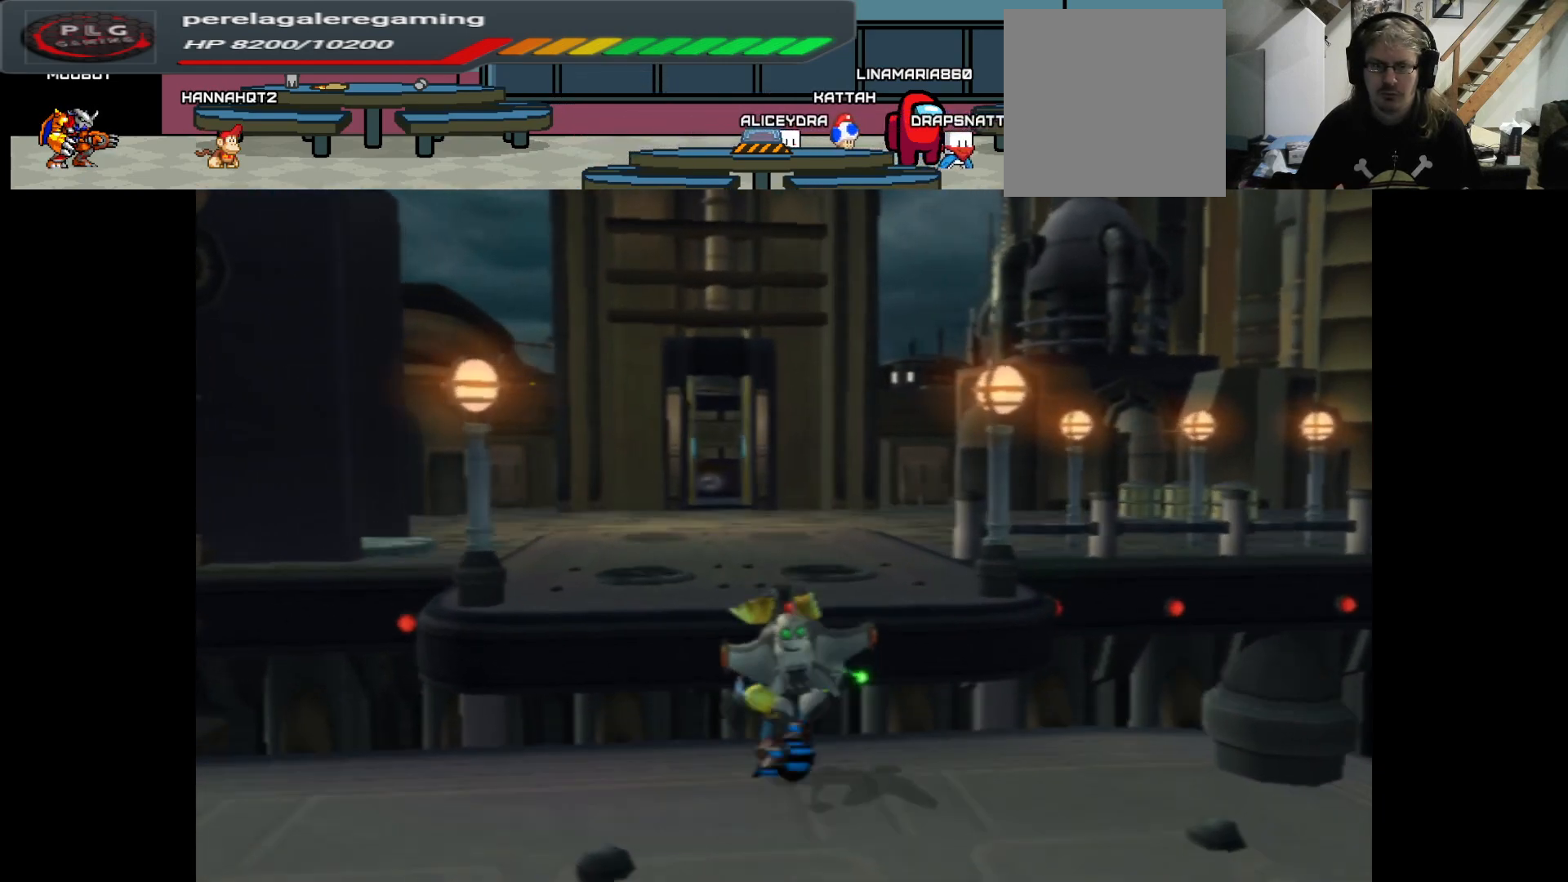
{"buttons": ["A"], "left_stick": "up", "right_stick": "center", "events": [[367, "A", "up"], [467, "A", "down"]]}
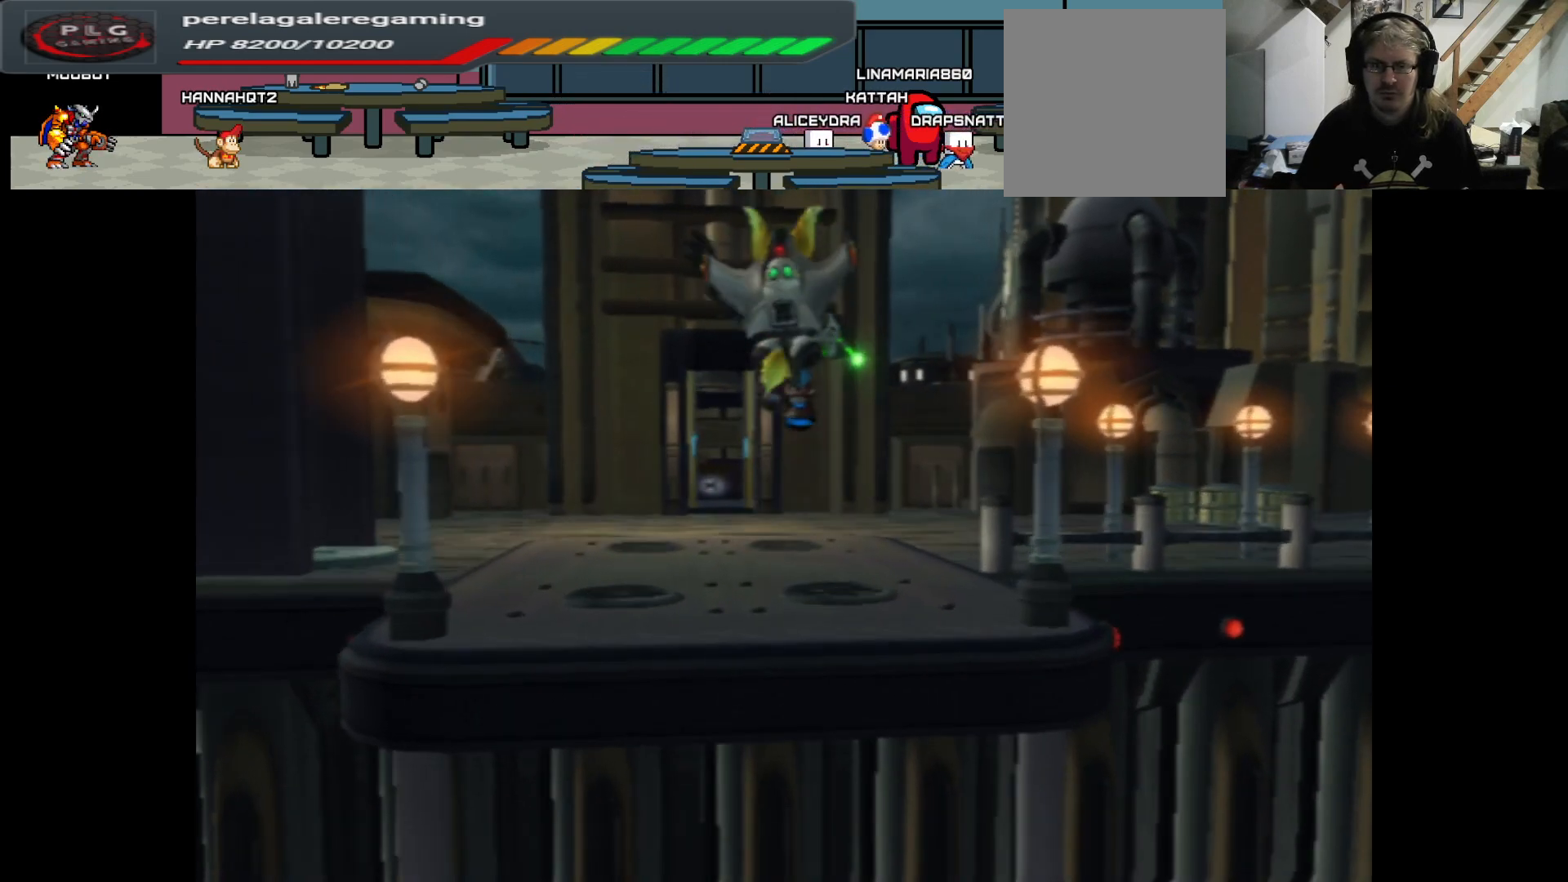
{"buttons": ["A"], "left_stick": "up", "right_stick": "center", "events": []}
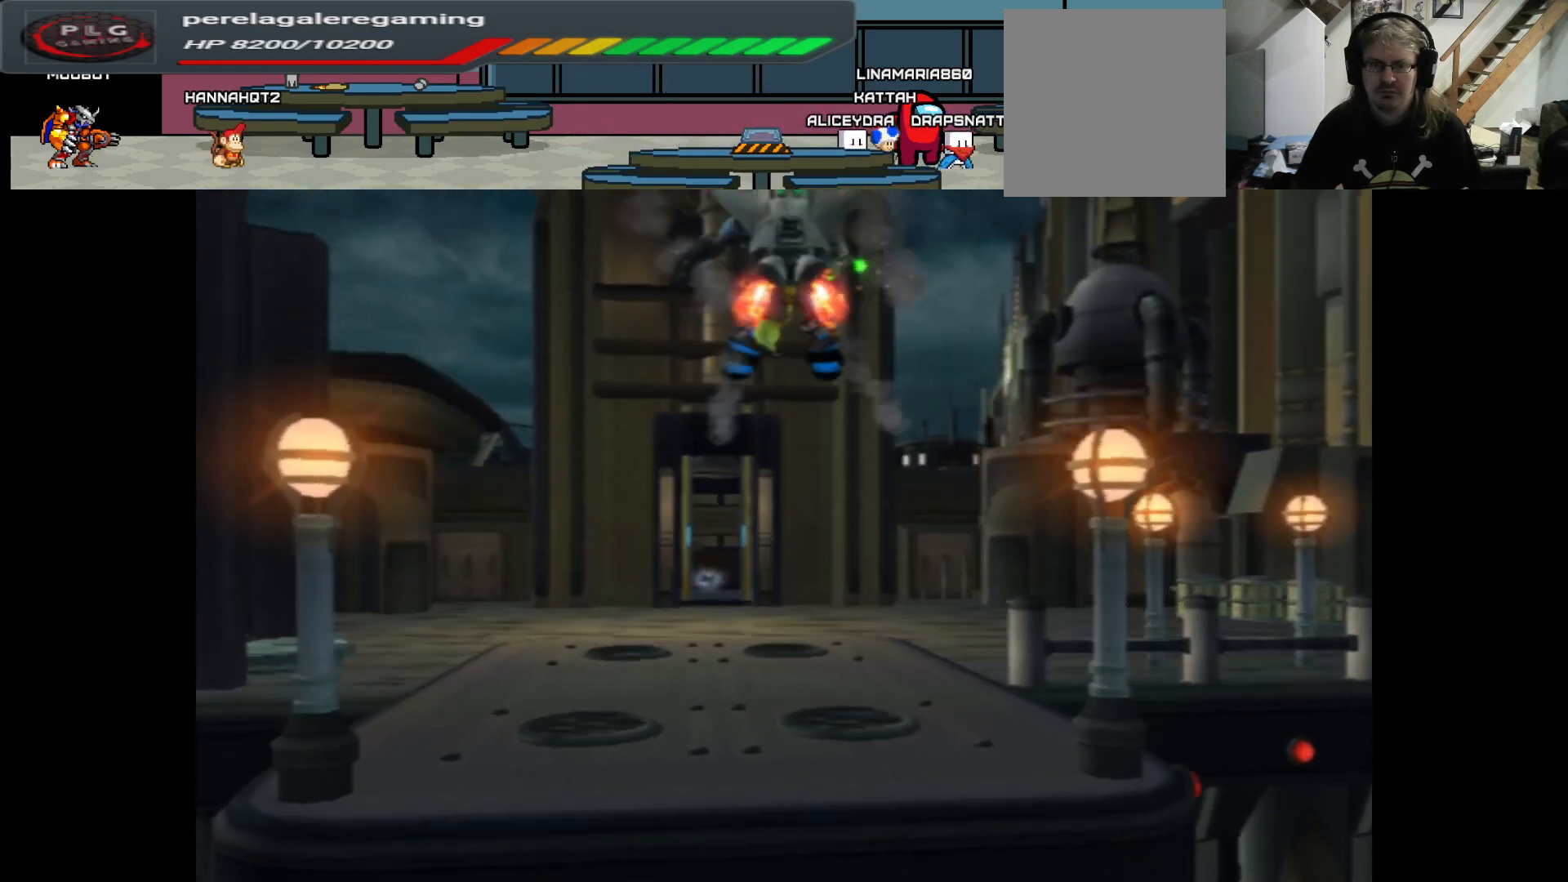
{"buttons": ["A"], "left_stick": "up", "right_stick": "center", "events": []}
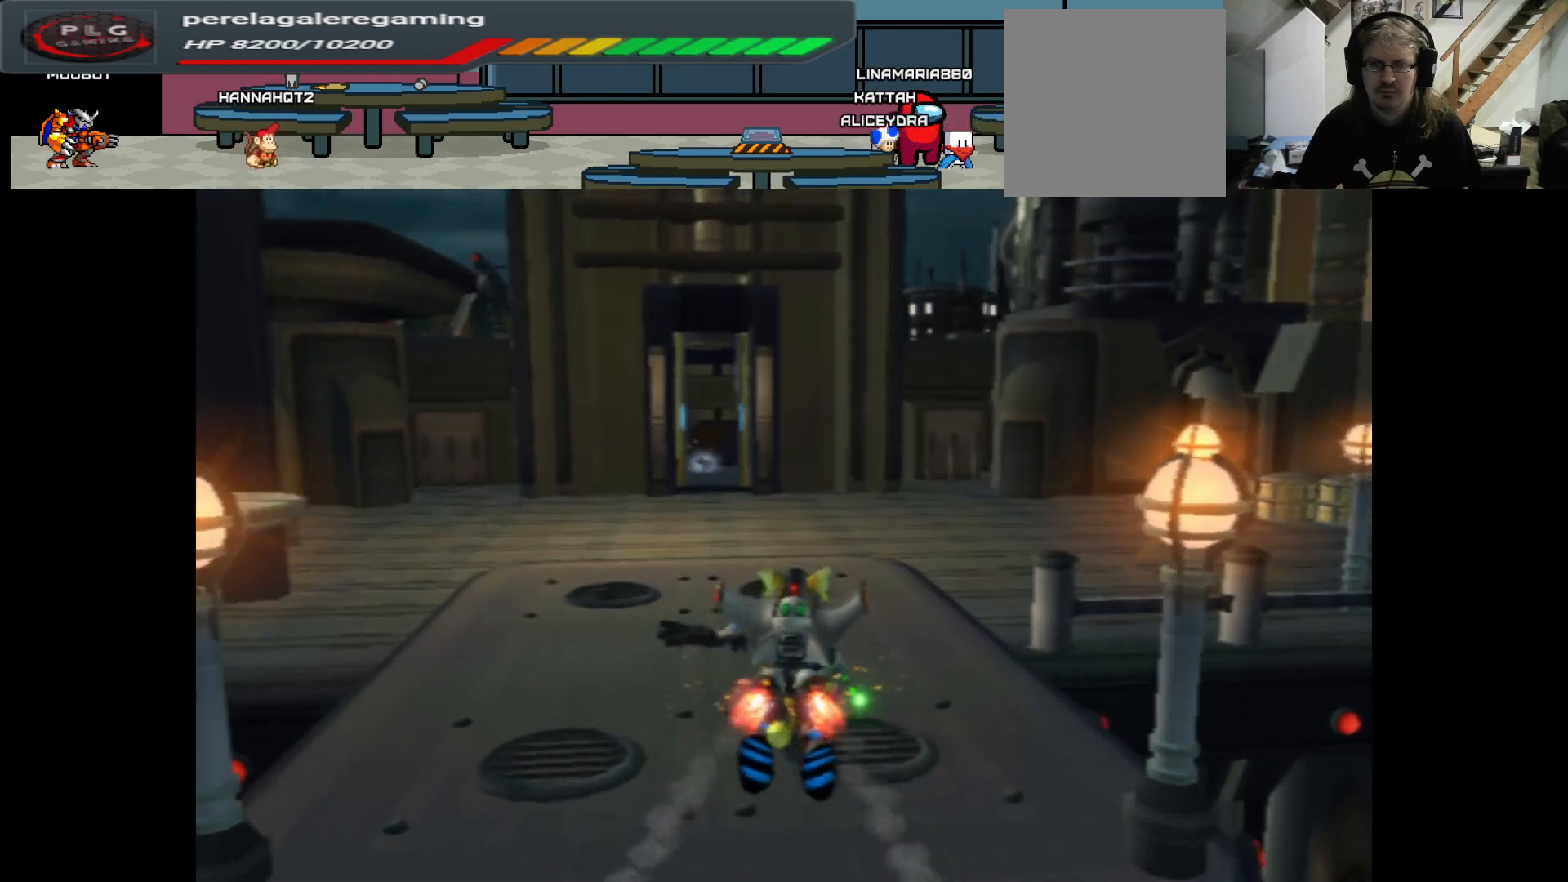
{"buttons": [], "left_stick": "up", "right_stick": "center", "events": [[467, "A", "up"]]}
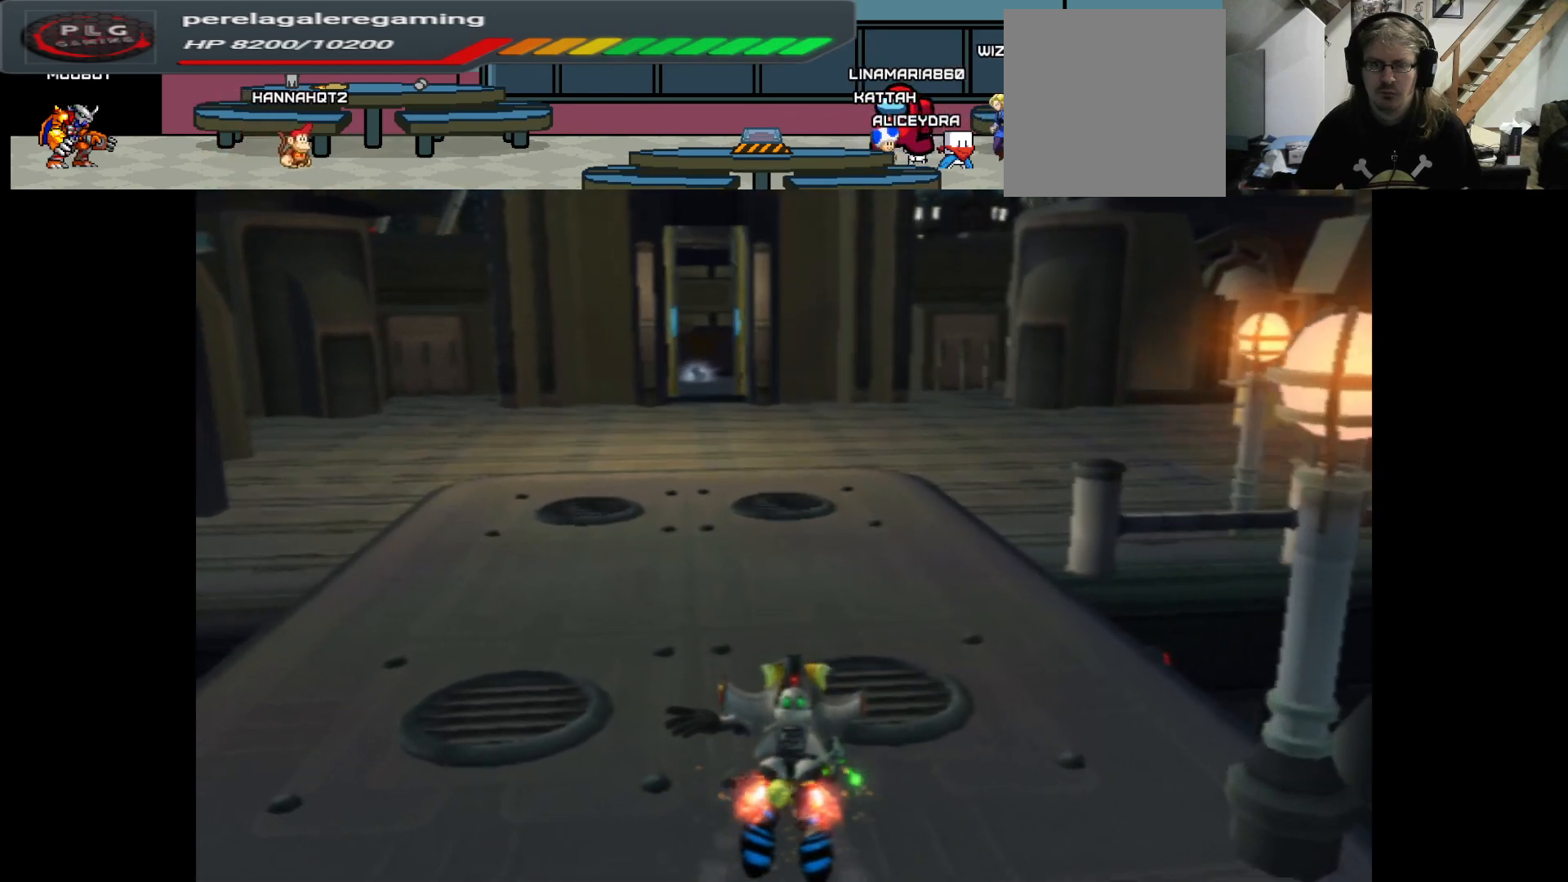
{"buttons": [], "left_stick": "up", "right_stick": "center", "events": []}
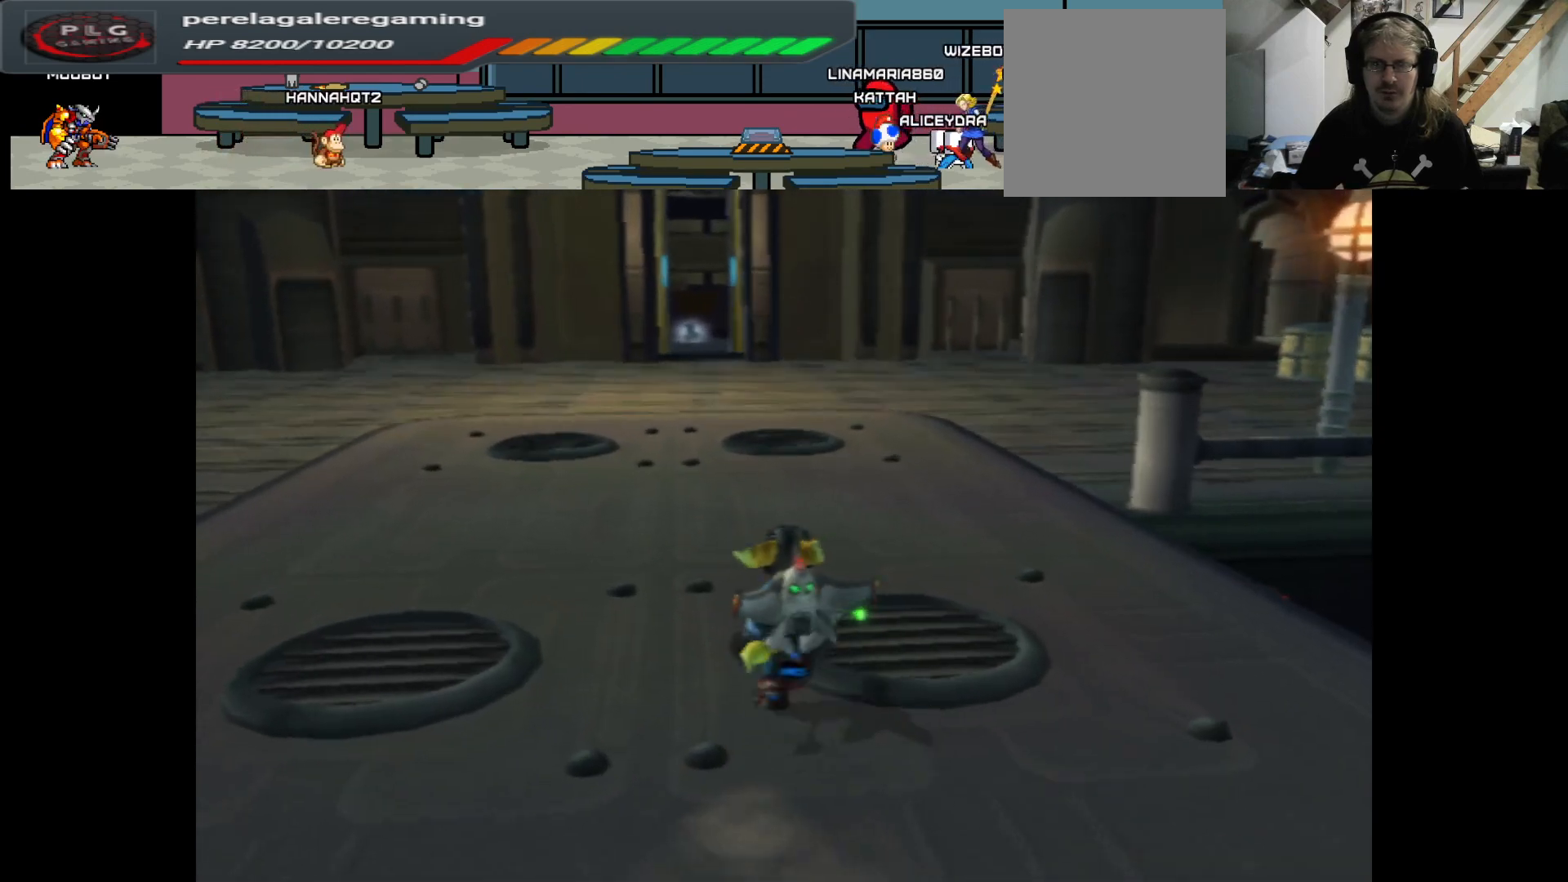
{"buttons": [], "left_stick": "up-left", "right_stick": "center", "events": [[450, "left_stick", "up-left"]]}
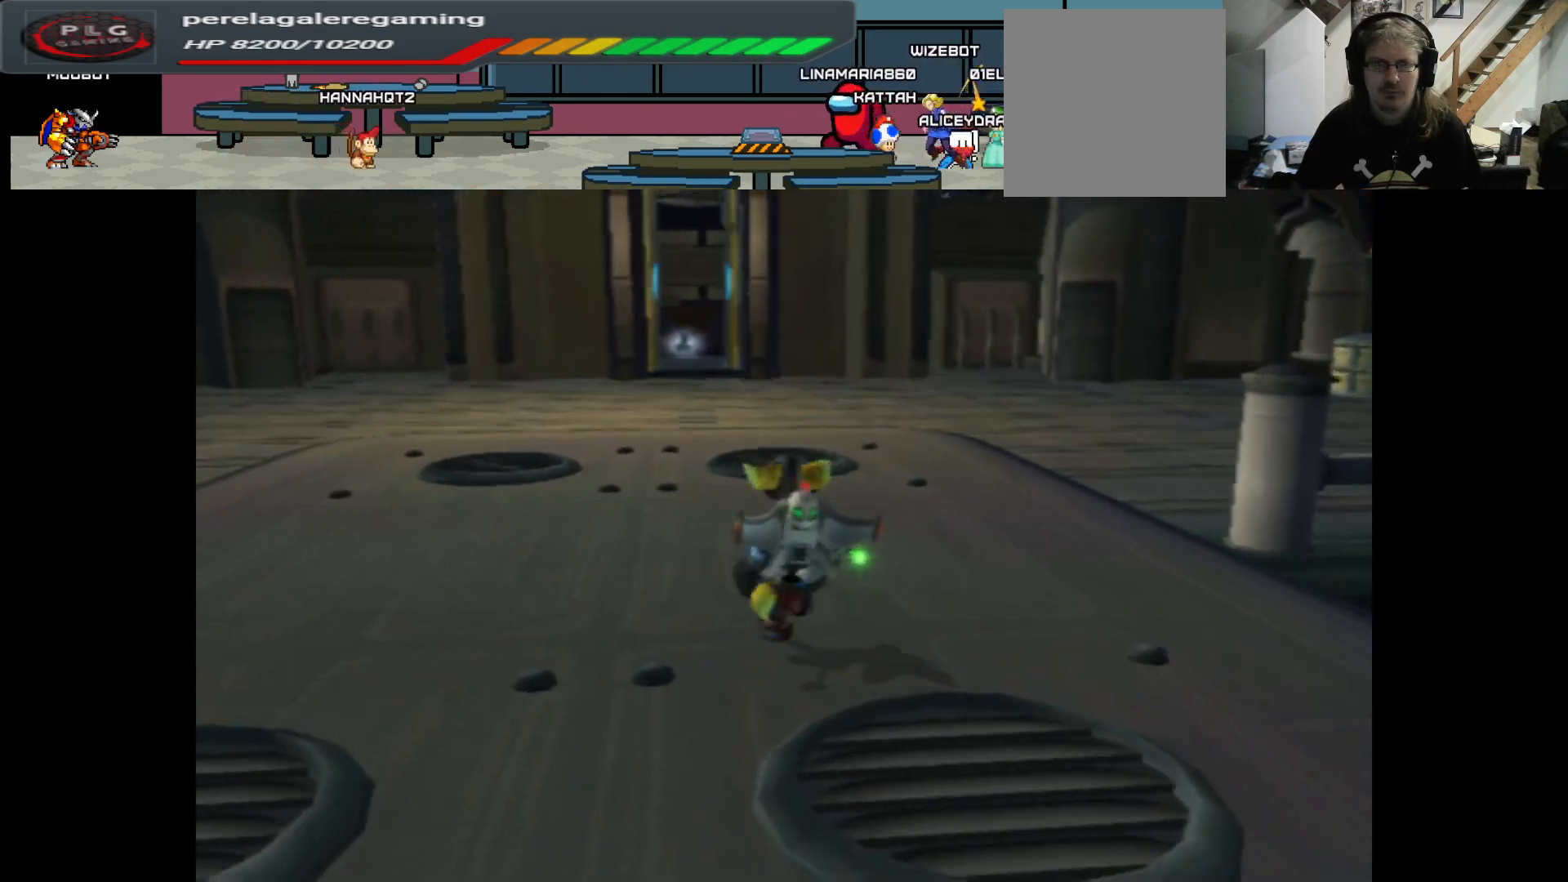
{"buttons": [], "left_stick": "up", "right_stick": "center", "events": [[117, "left_stick", "up"]]}
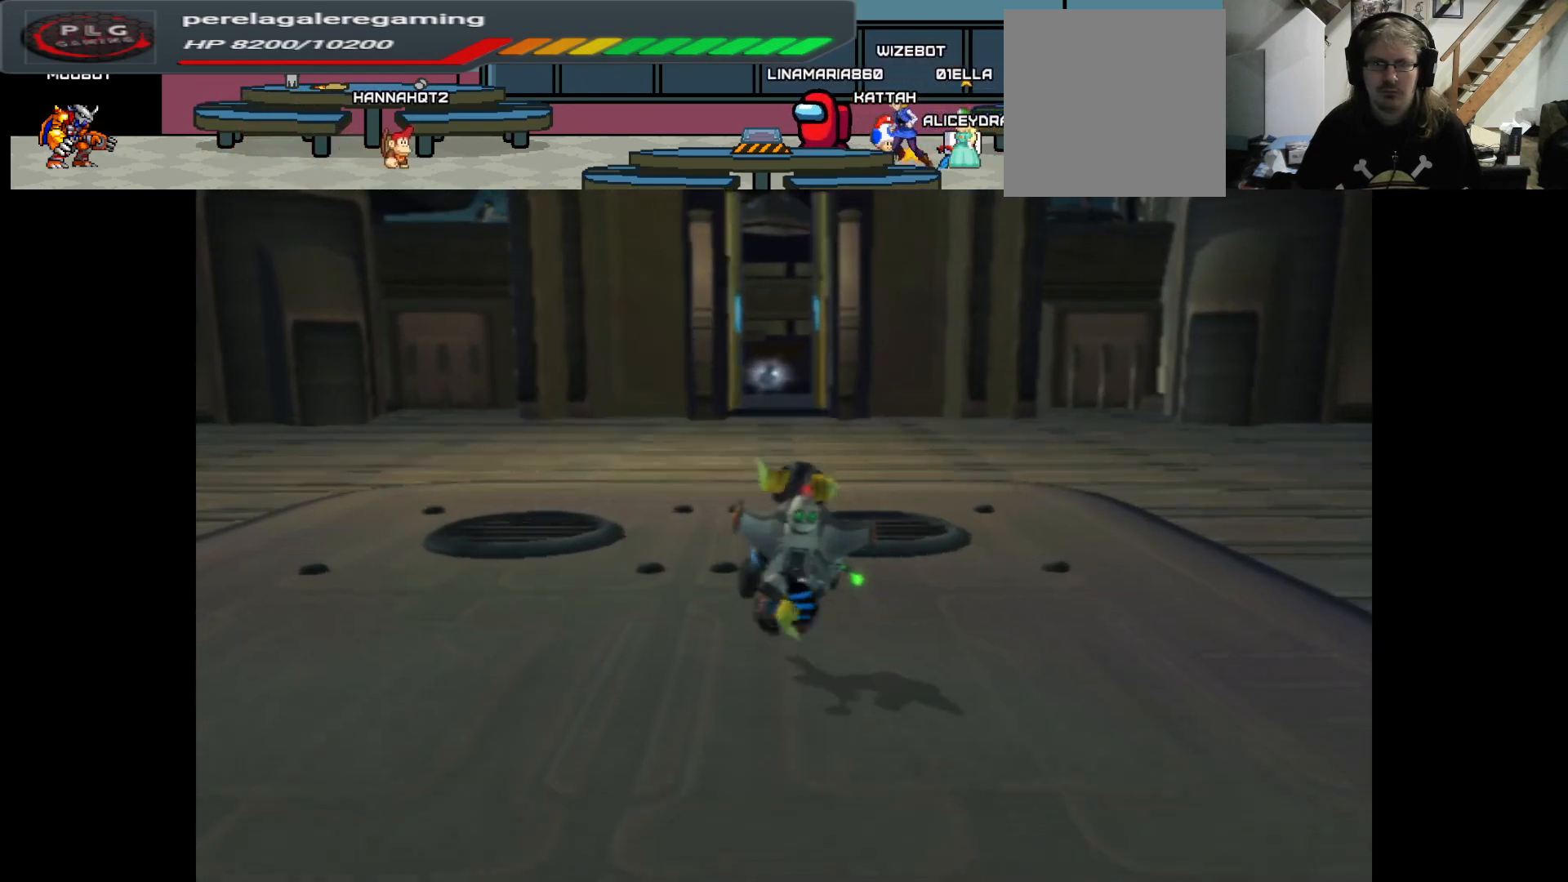
{"buttons": [], "left_stick": "up", "right_stick": "center", "events": []}
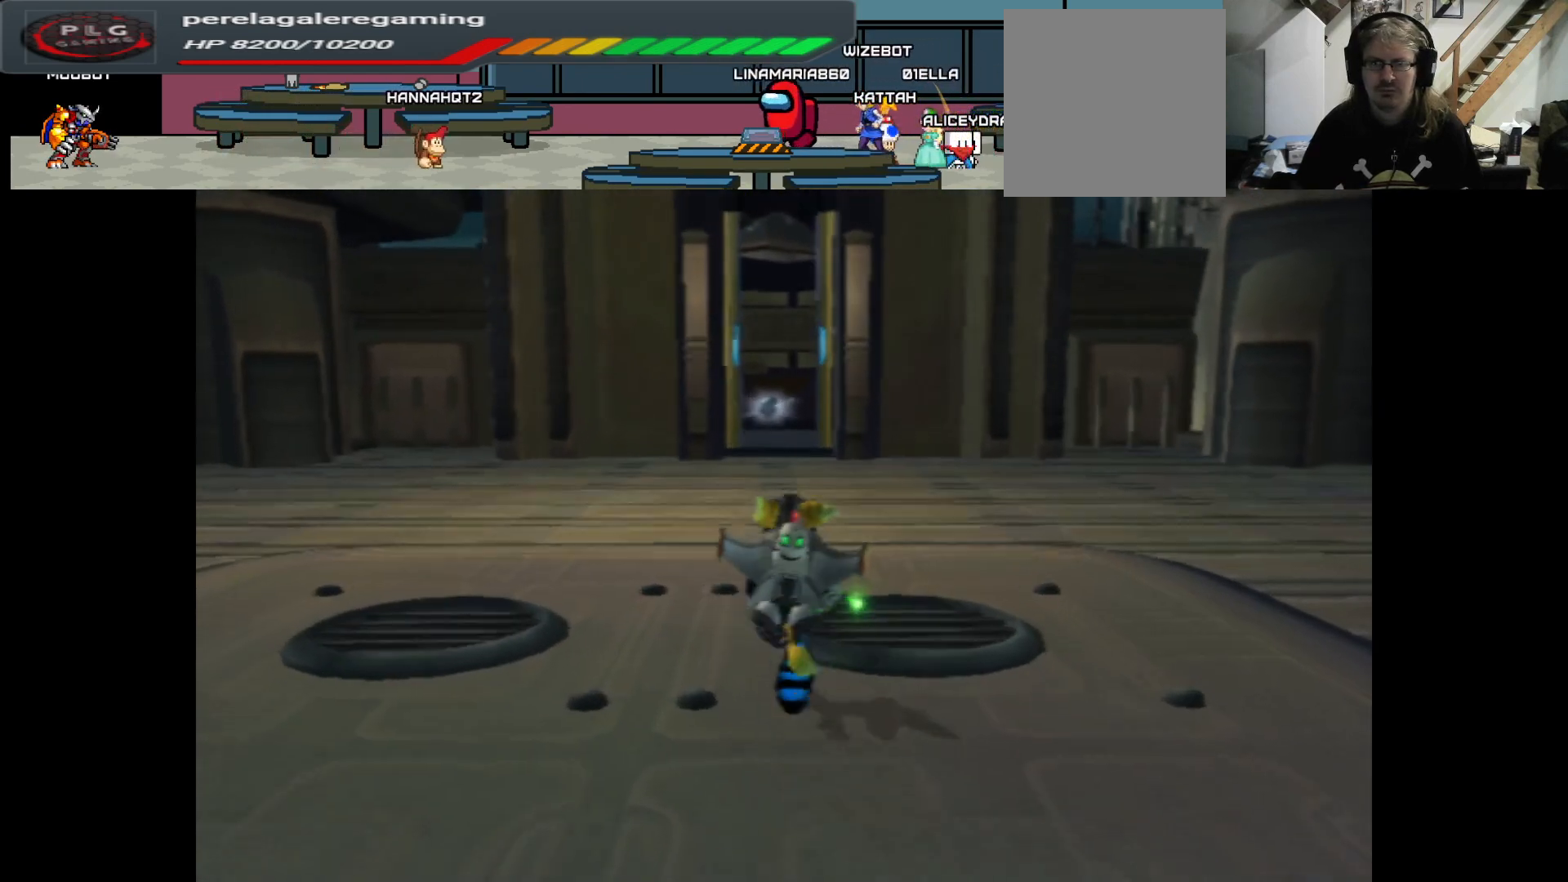
{"buttons": [], "left_stick": "up", "right_stick": "center", "events": []}
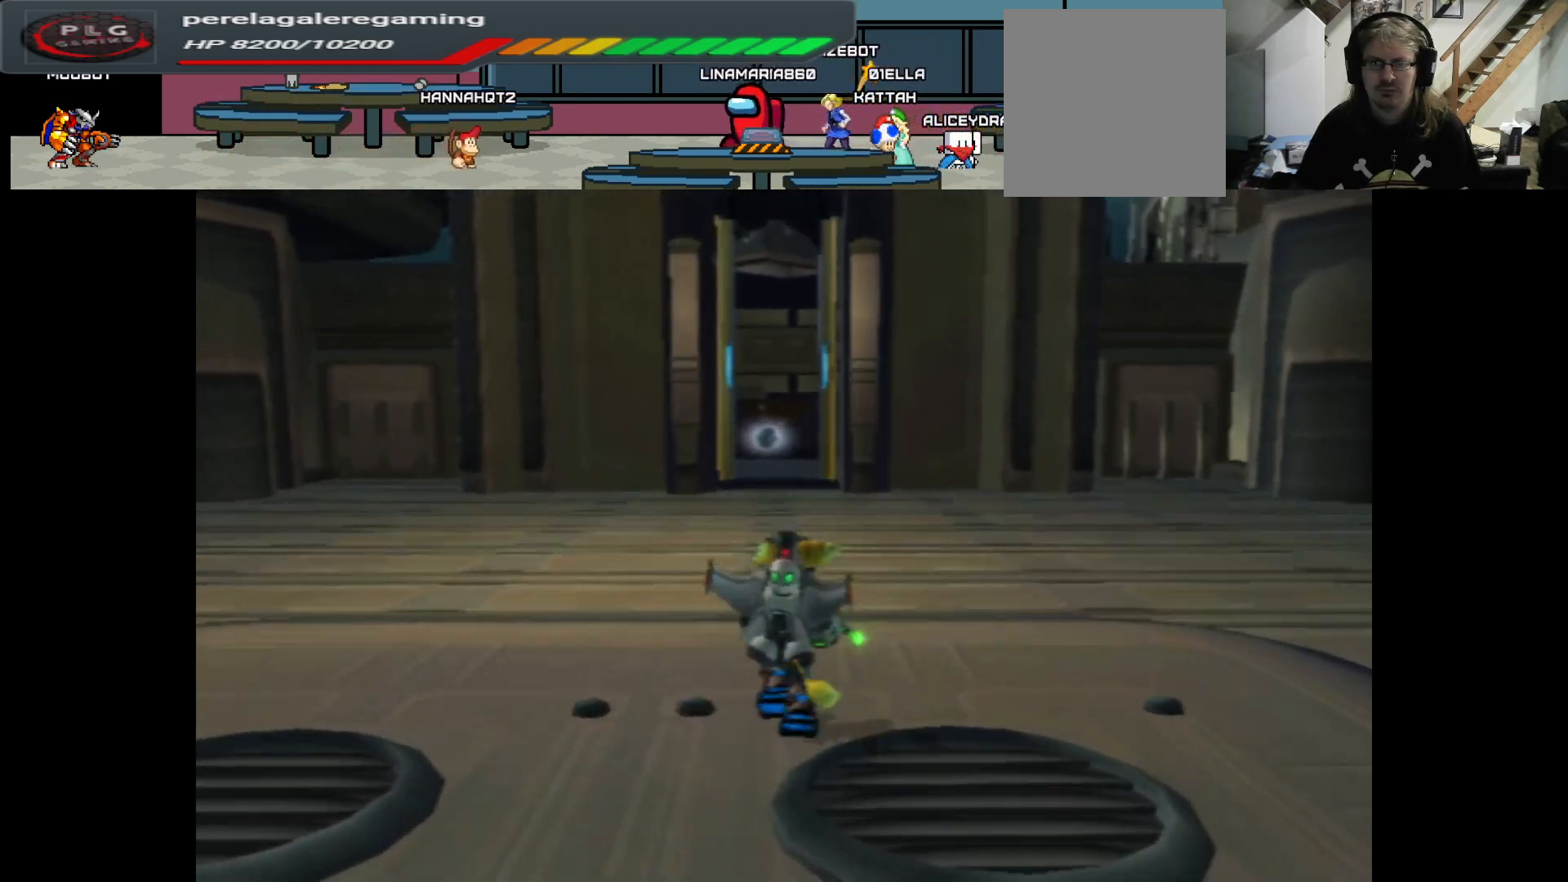
{"buttons": [], "left_stick": "up", "right_stick": "center", "events": []}
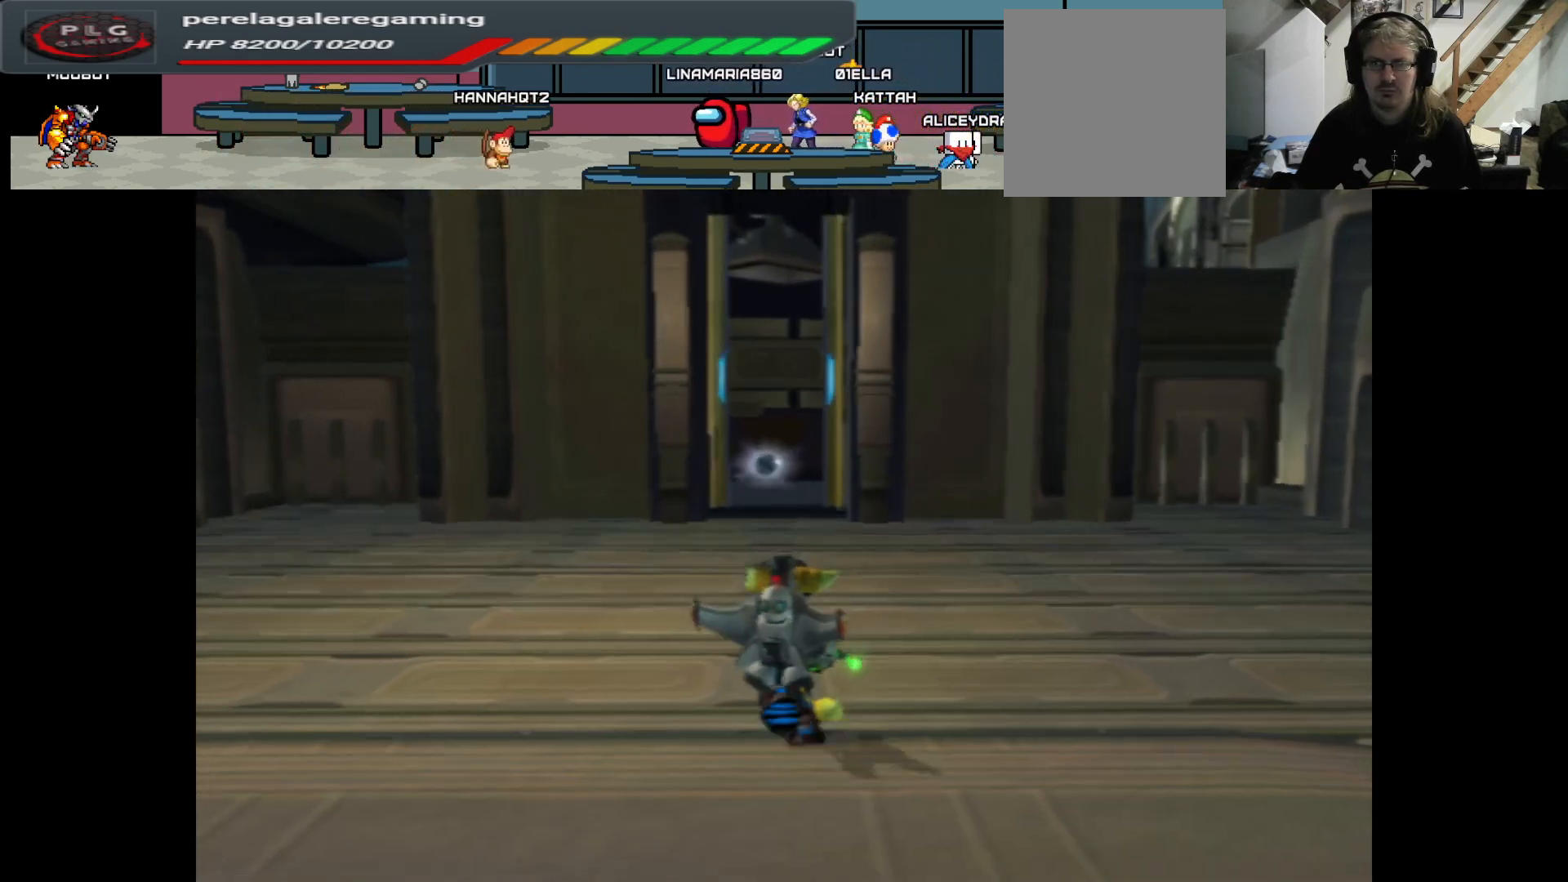
{"buttons": [], "left_stick": "up", "right_stick": "center", "events": []}
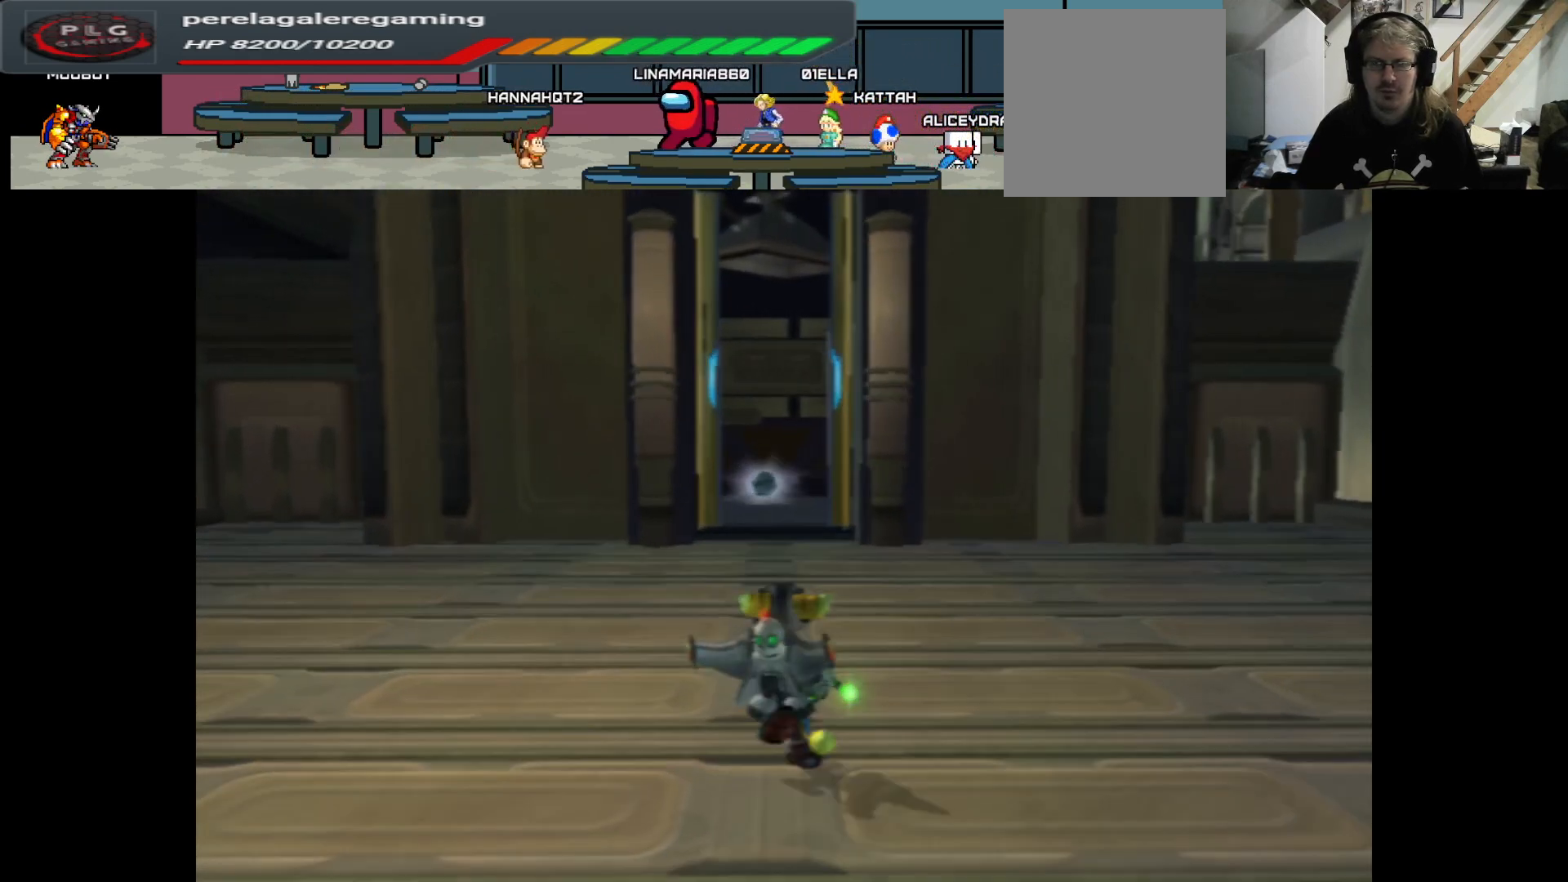
{"buttons": [], "left_stick": "up", "right_stick": "center", "events": []}
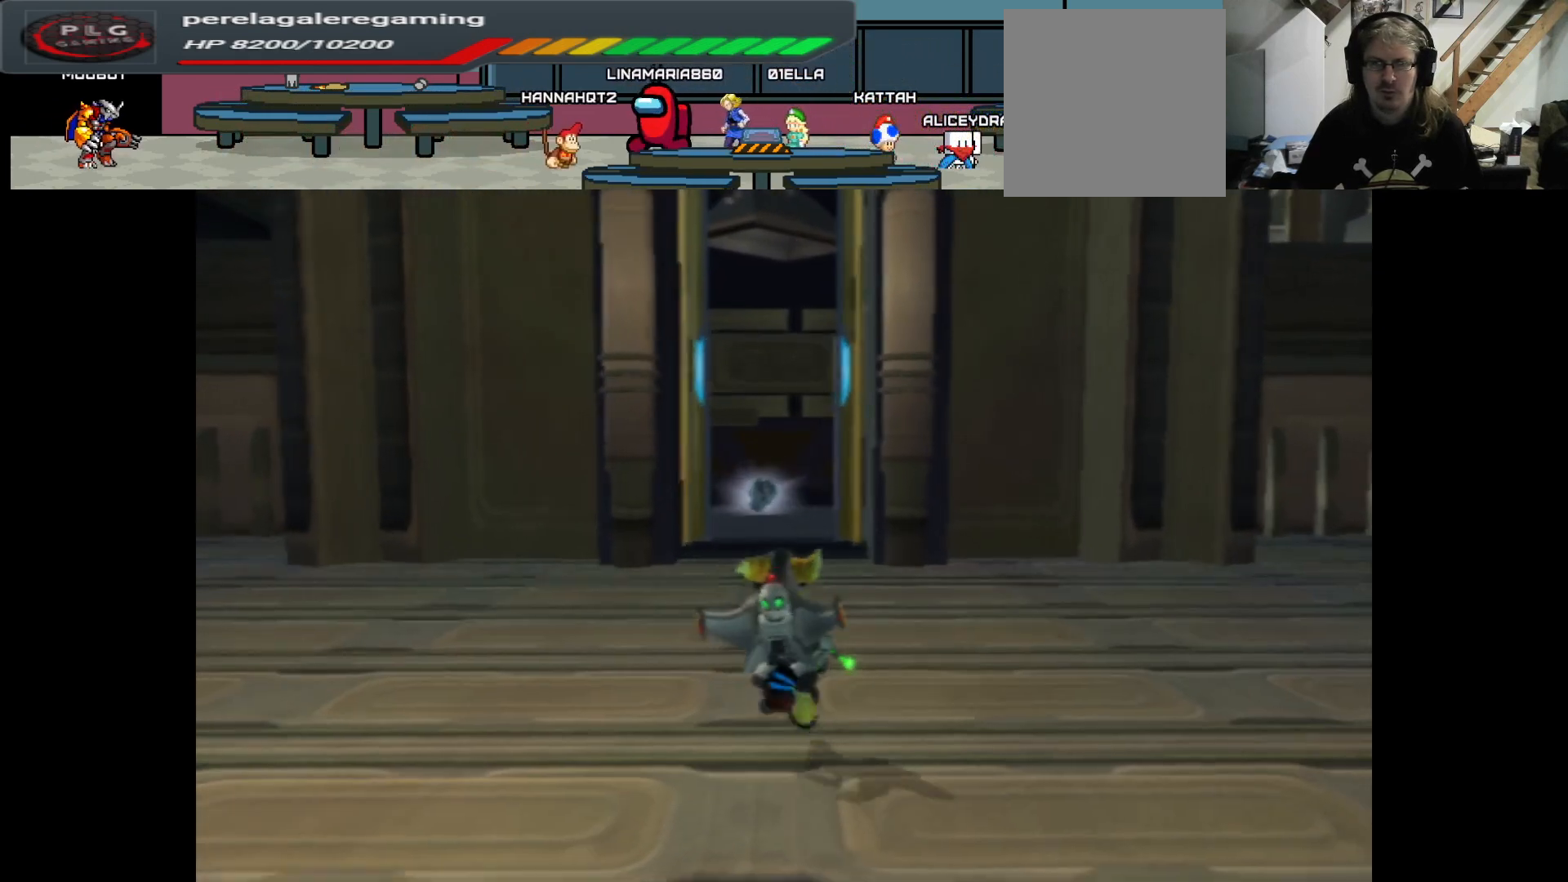
{"buttons": [], "left_stick": "up", "right_stick": "center", "events": []}
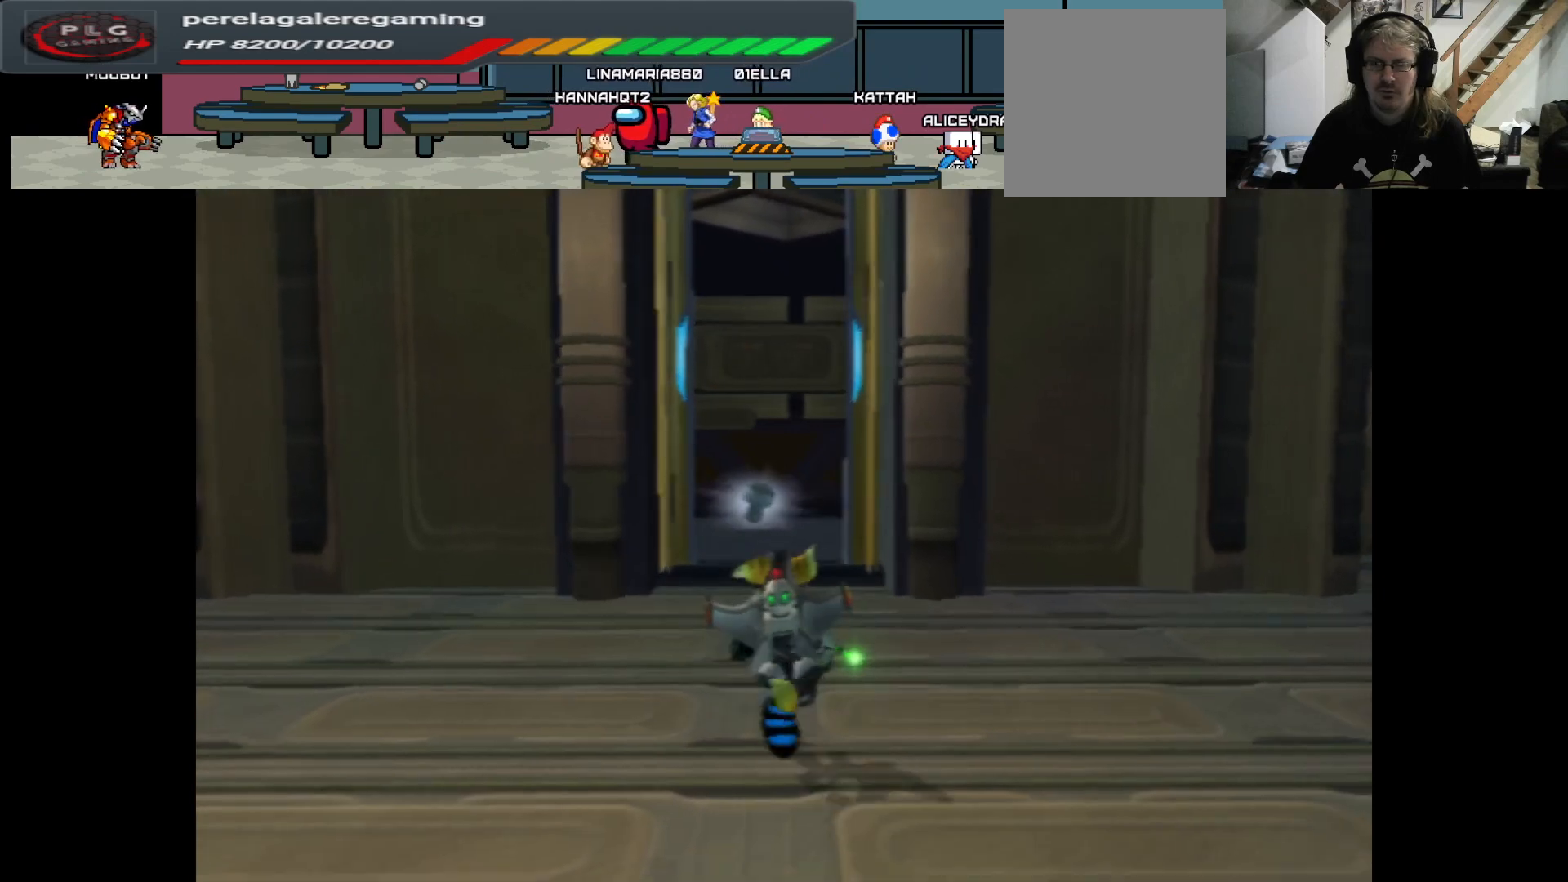
{"buttons": [], "left_stick": "up", "right_stick": "center", "events": []}
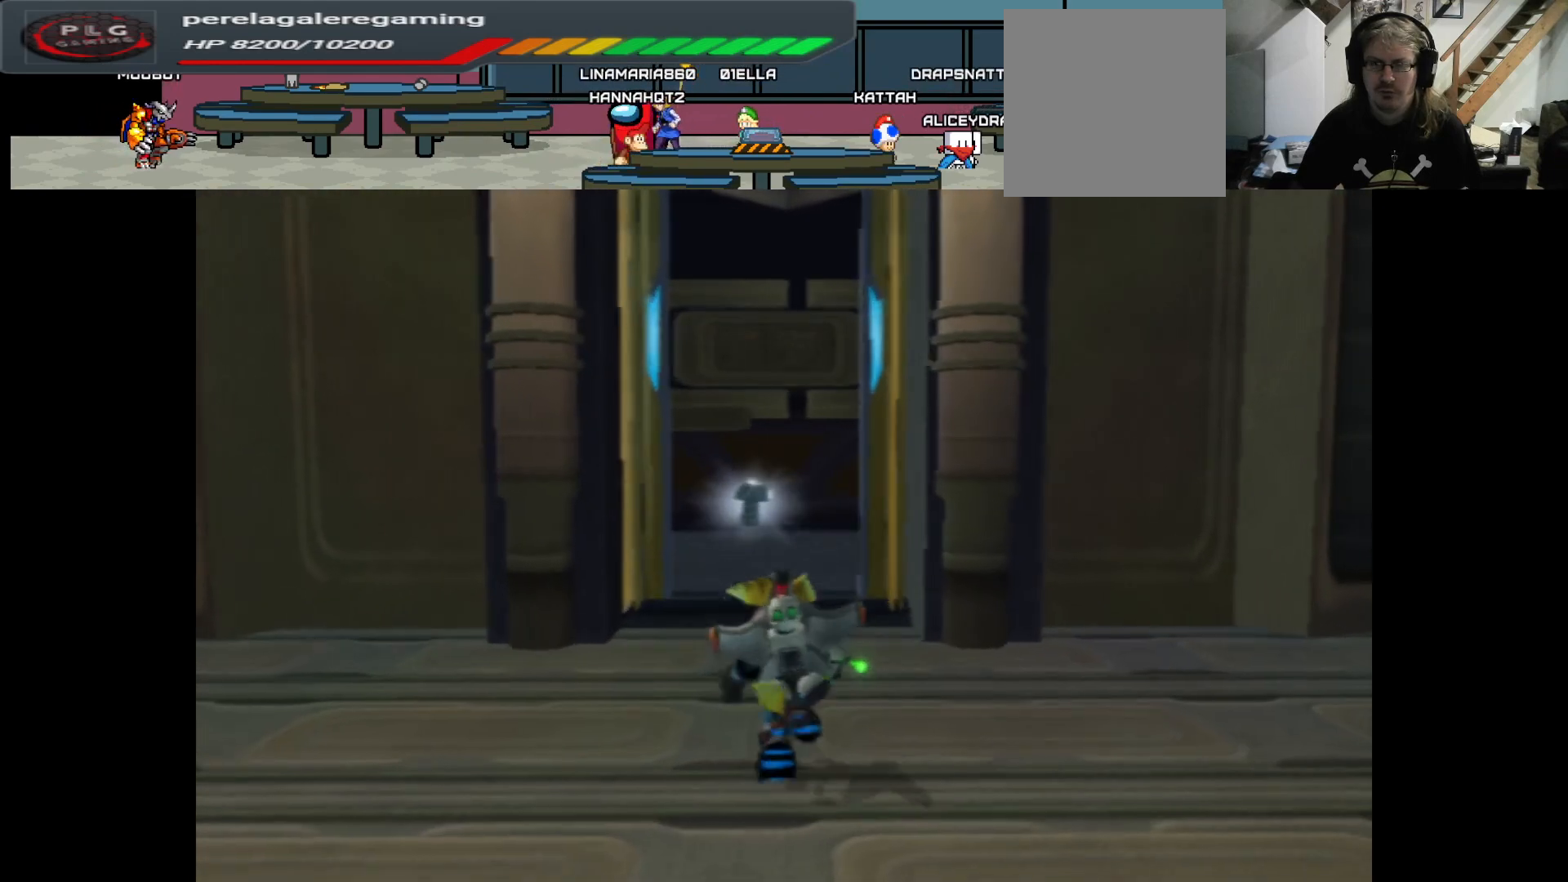
{"buttons": [], "left_stick": "up", "right_stick": "center", "events": []}
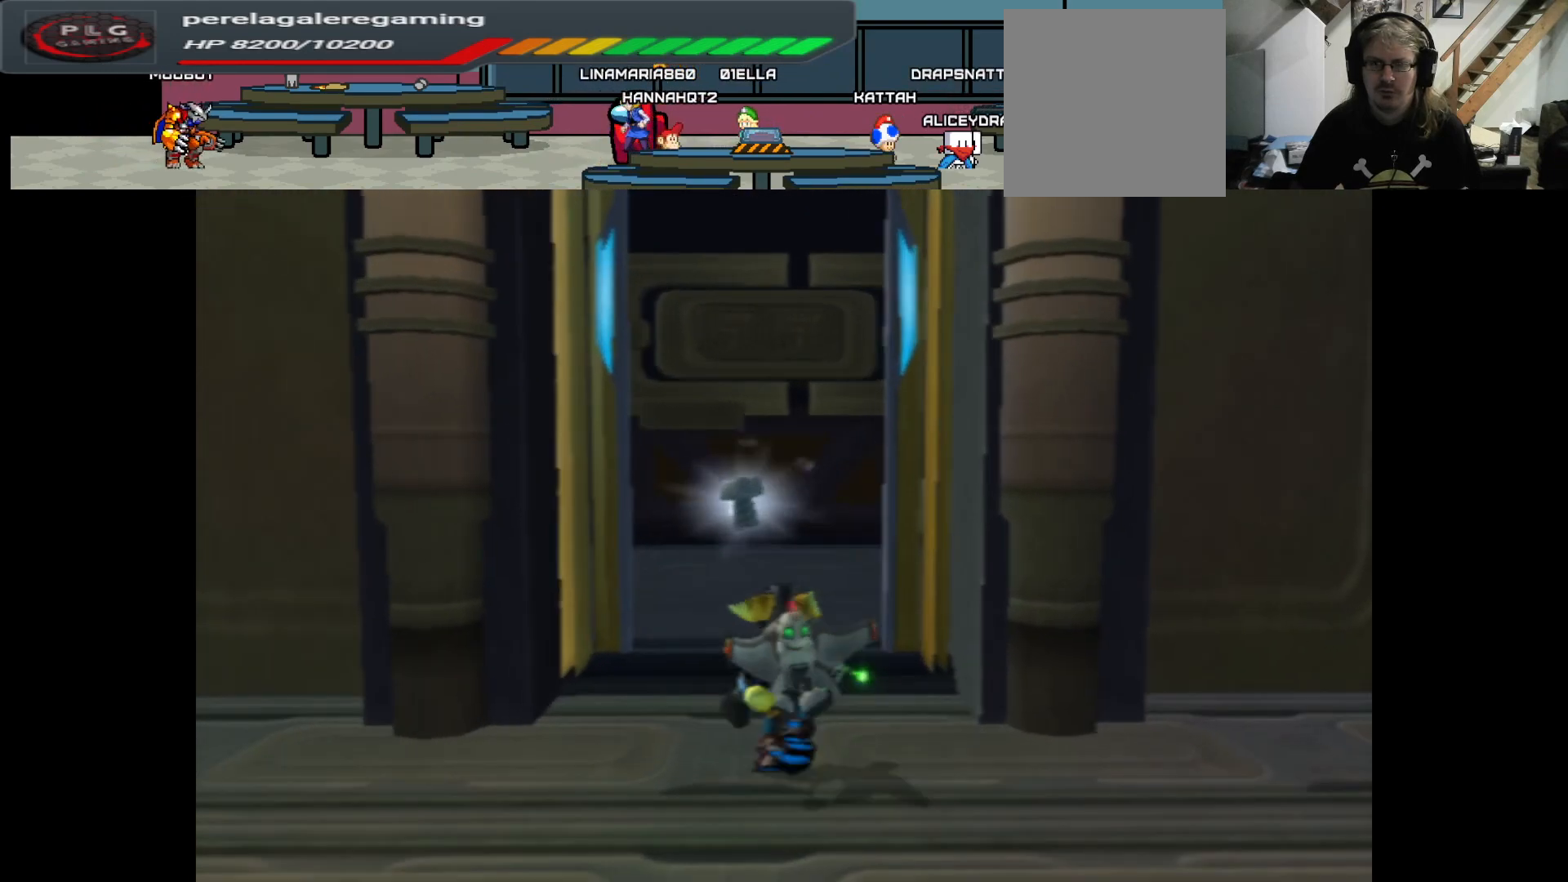
{"buttons": [], "left_stick": "up", "right_stick": "center", "events": []}
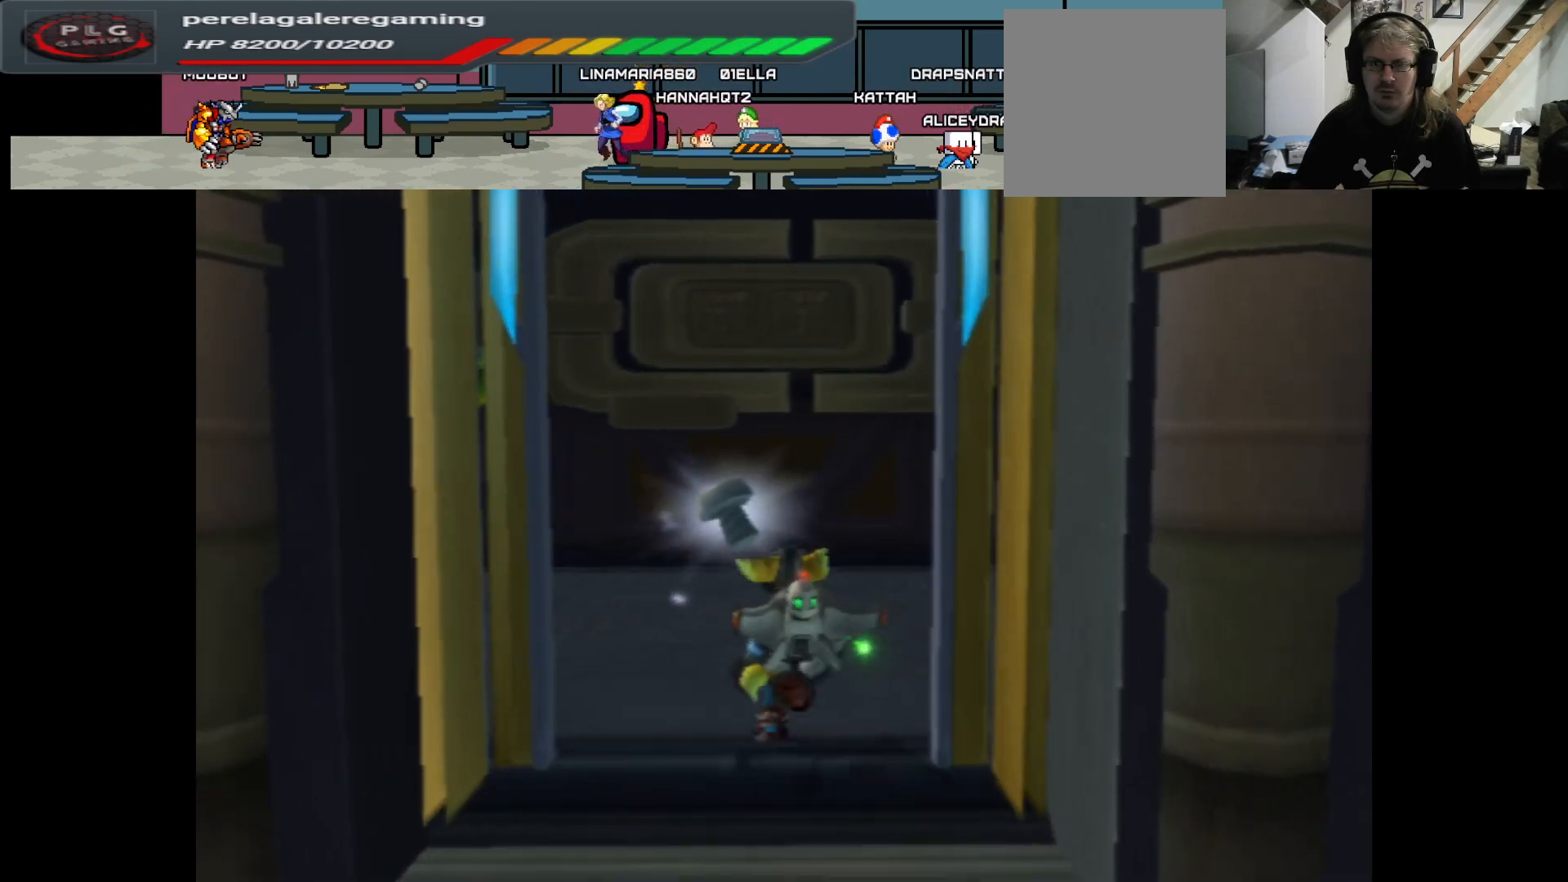
{"buttons": [], "left_stick": "up", "right_stick": "center", "events": []}
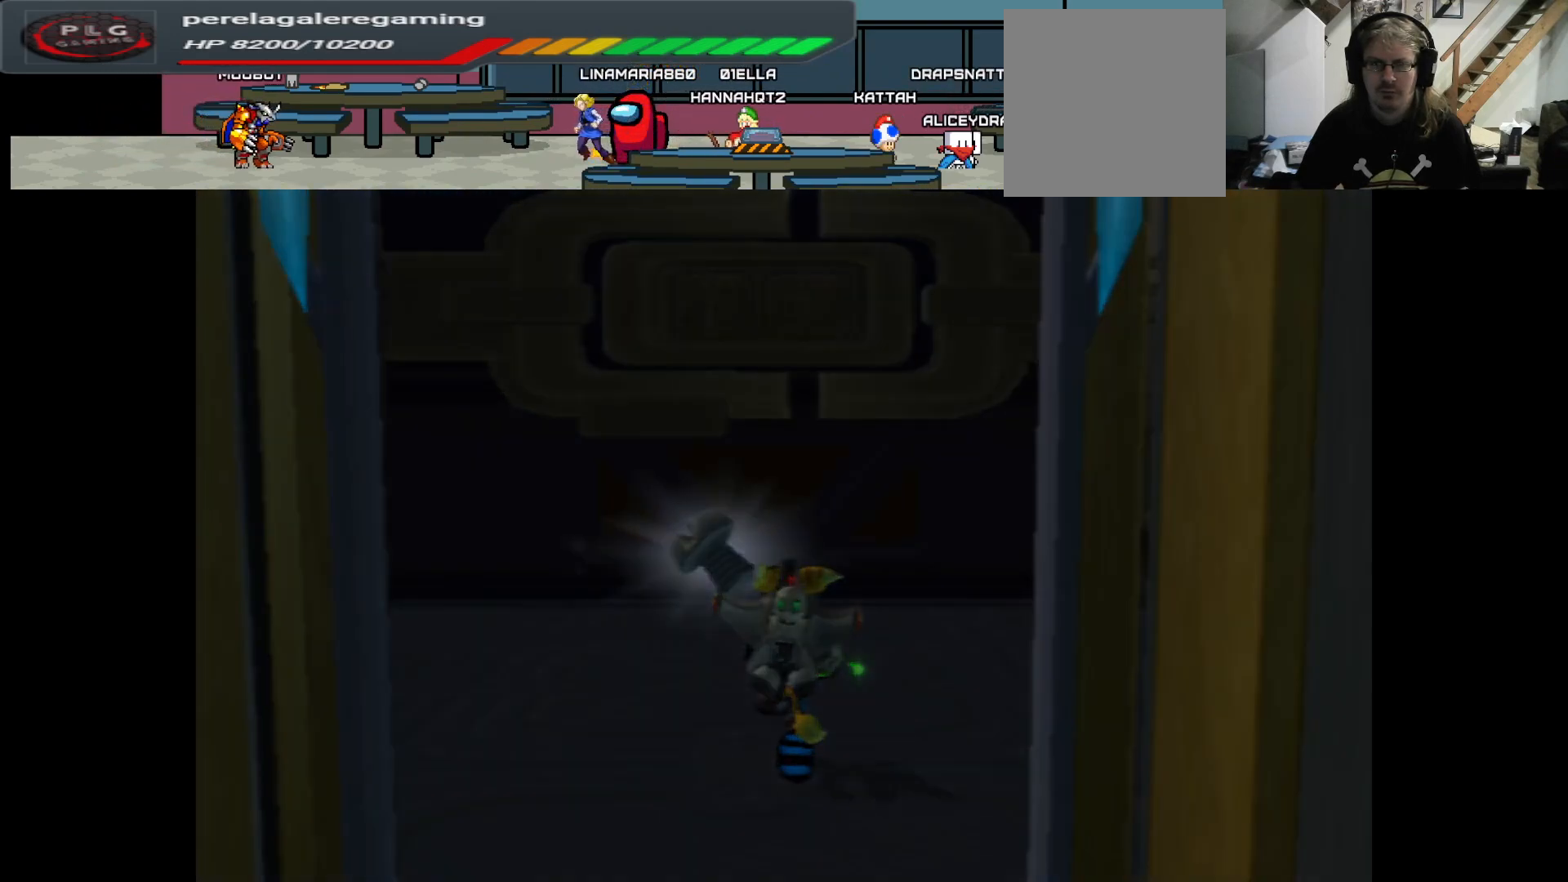
{"buttons": [], "left_stick": "up", "right_stick": "center", "events": []}
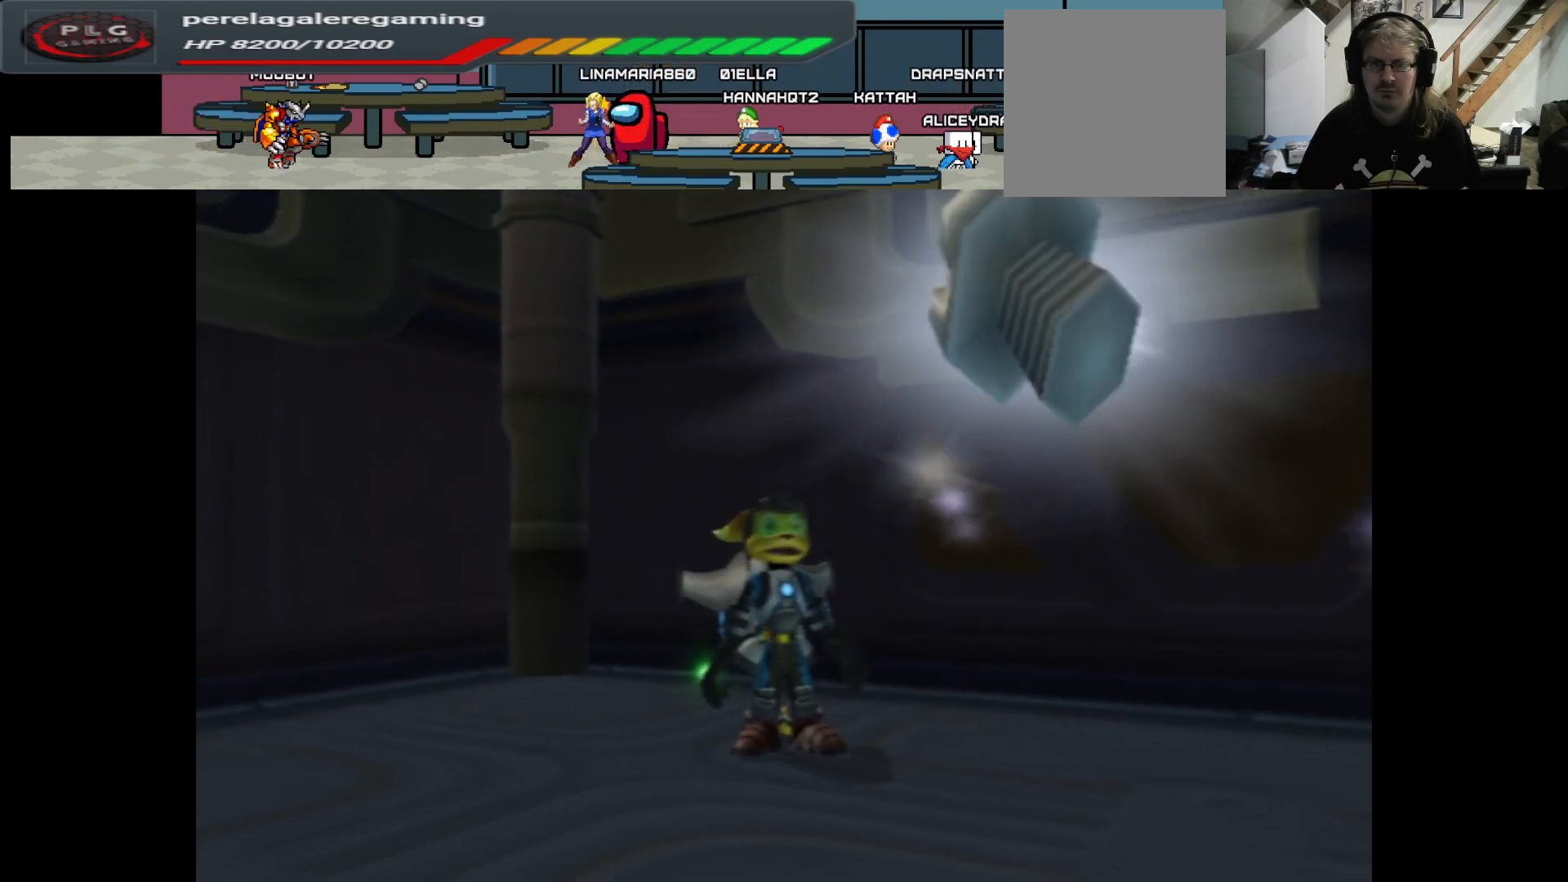
{"buttons": [], "left_stick": "center", "right_stick": "center", "events": [[67, "left_stick", "center"]]}